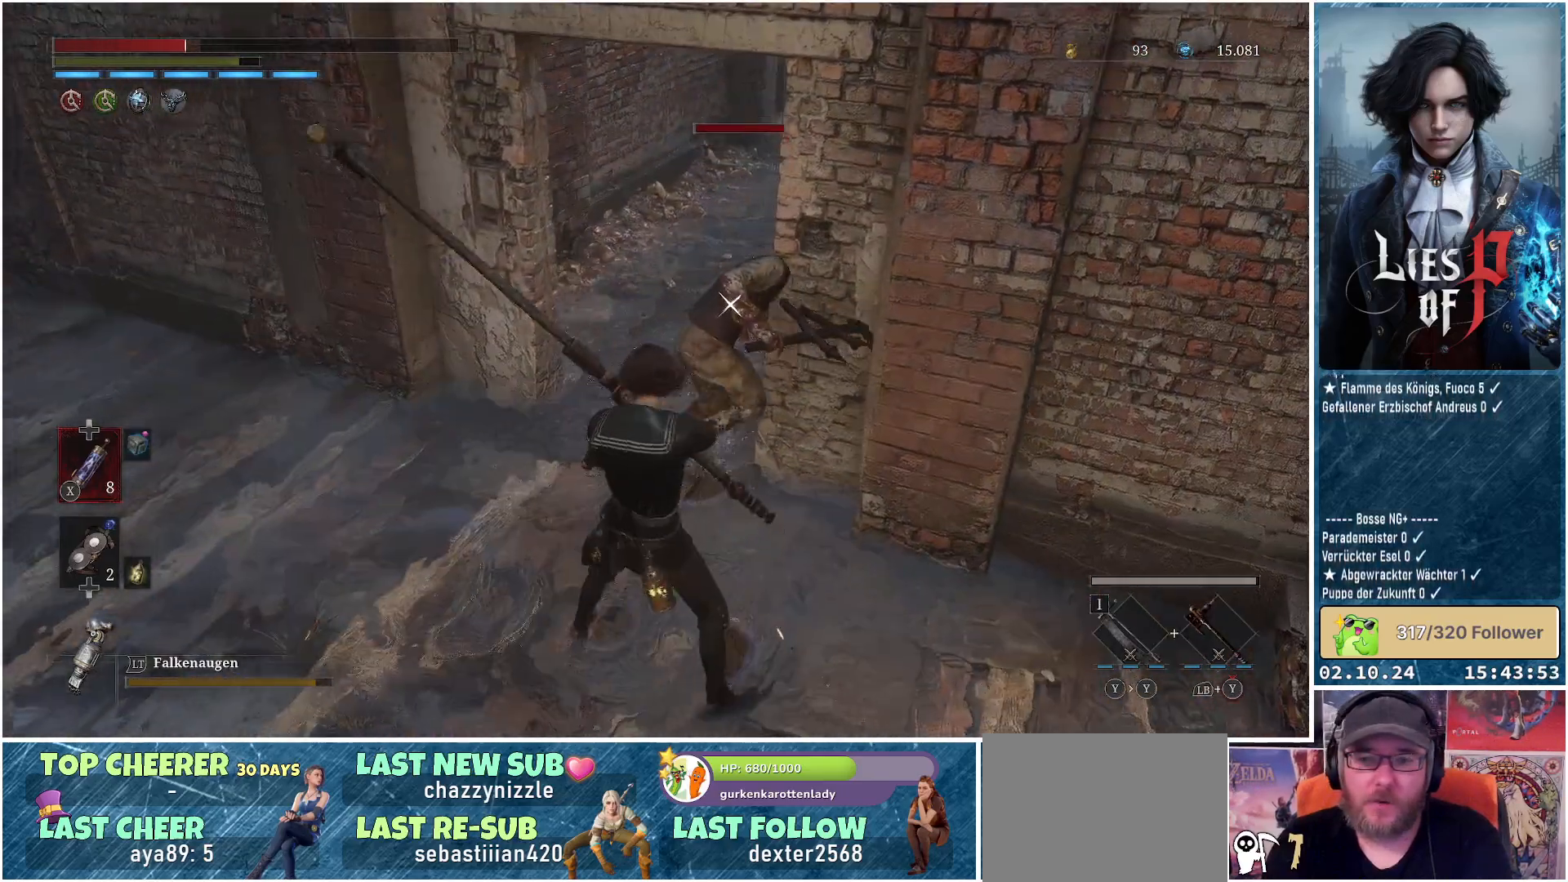
Gameplay with a controller (Xbox layout); each line is a JSON object with the inputs held at the frame after it. "events" lists button and stick changes between this image and that frame as [ms after this image, input, new state], when the widget could be followed in between.
{"buttons": [], "left_stick": "left", "right_stick": "center", "events": [[100, "L1", "up"], [167, "R1", "down"], [300, "R1", "up"]]}
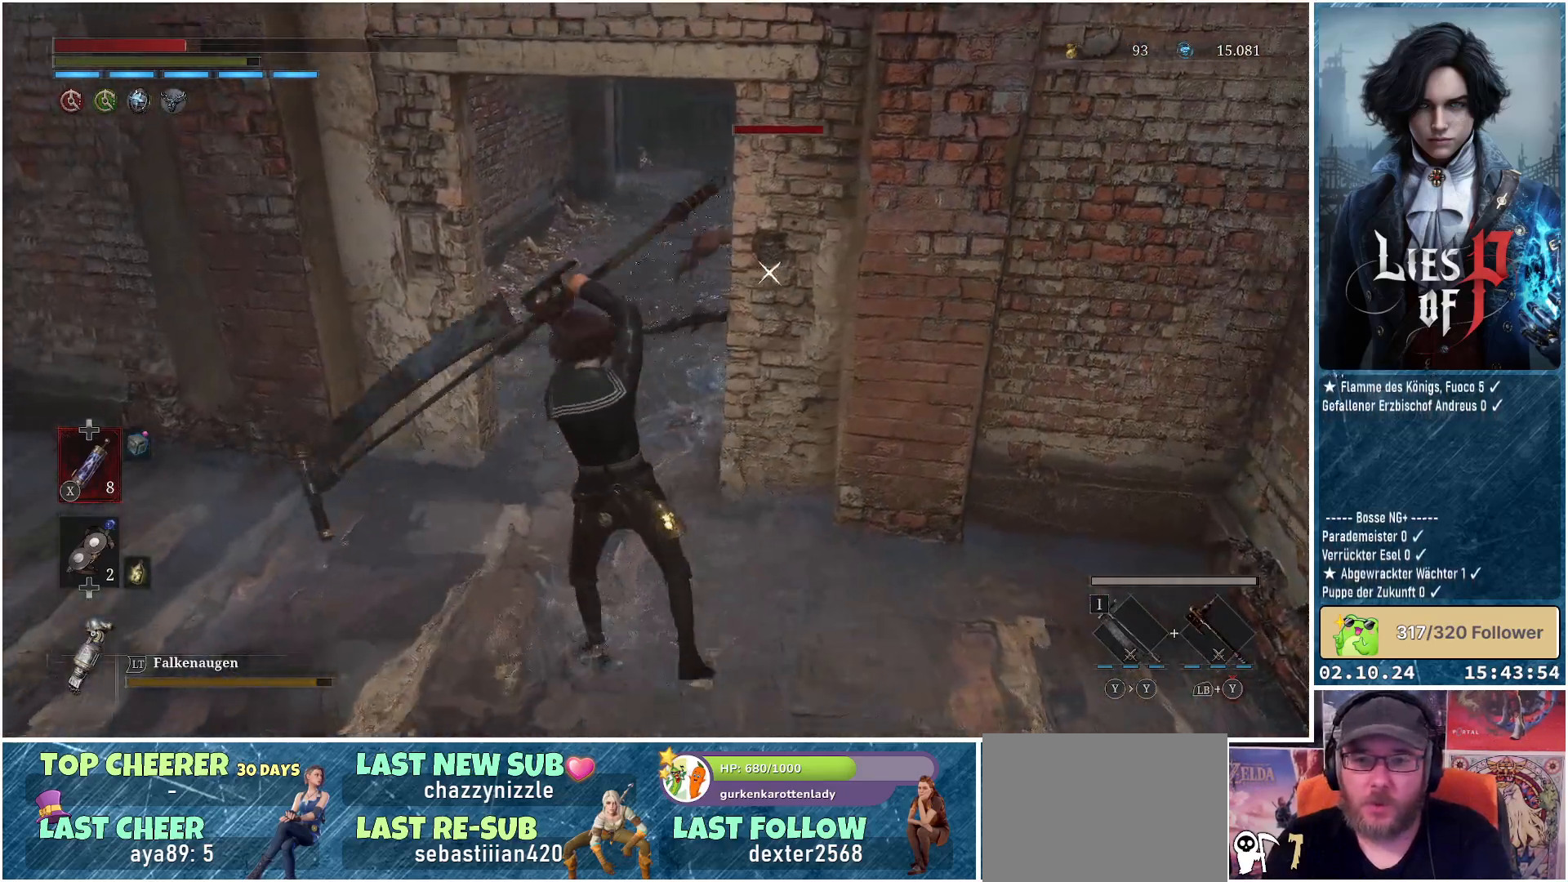
{"buttons": [], "left_stick": "center", "right_stick": "center", "events": [[17, "left_stick", "down-left"], [300, "left_stick", "center"]]}
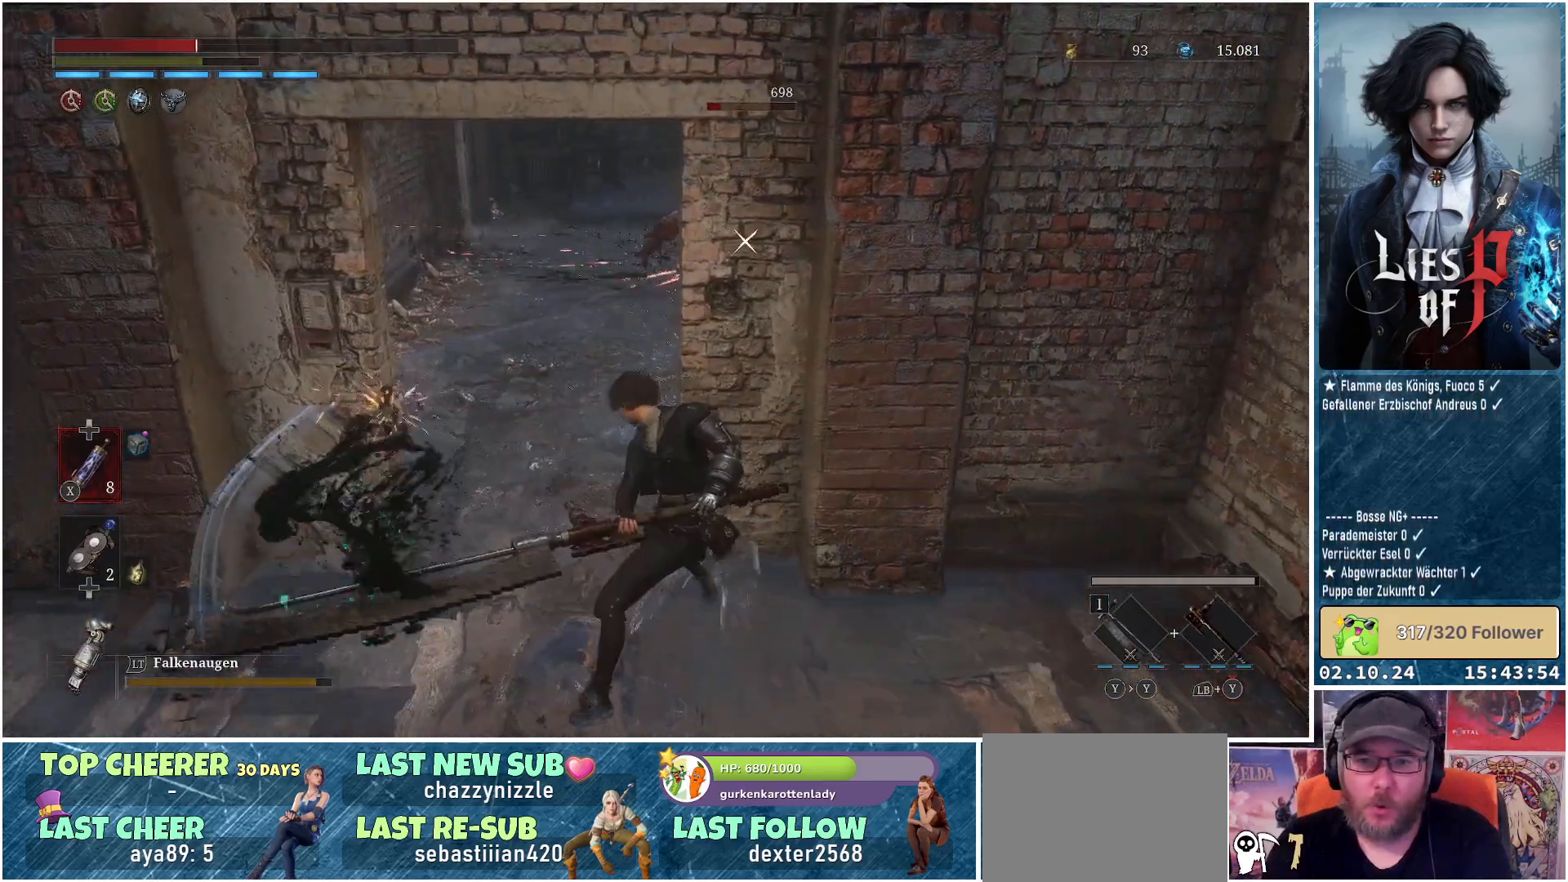
{"buttons": ["B"], "left_stick": "down", "right_stick": "center", "events": [[67, "left_stick", "down"], [433, "B", "down"]]}
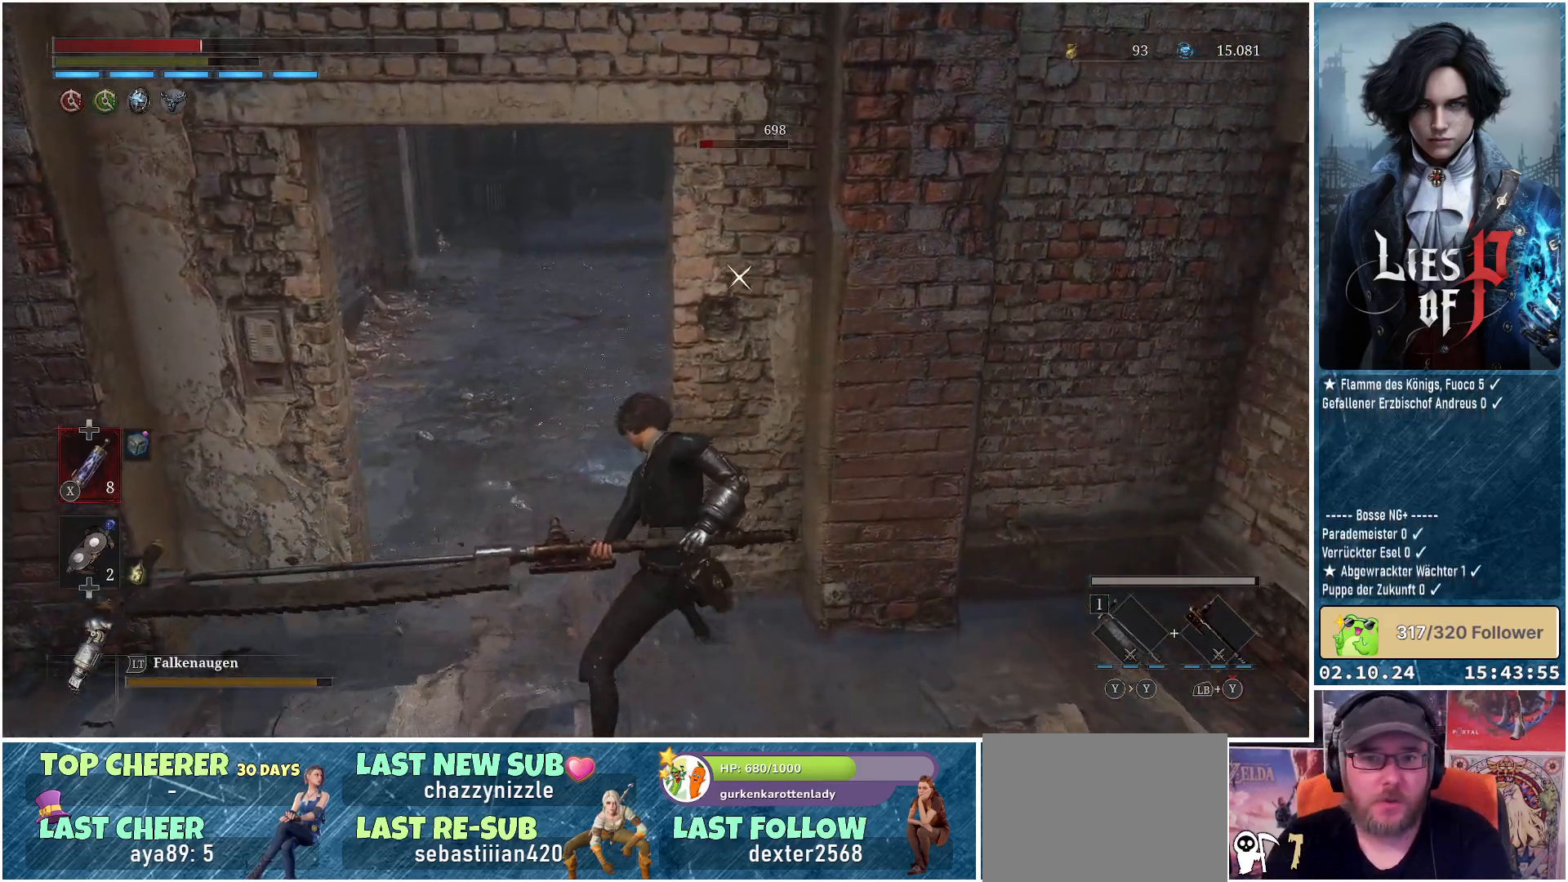
{"buttons": ["X"], "left_stick": "down", "right_stick": "center", "events": [[33, "B", "up"], [417, "X", "down"]]}
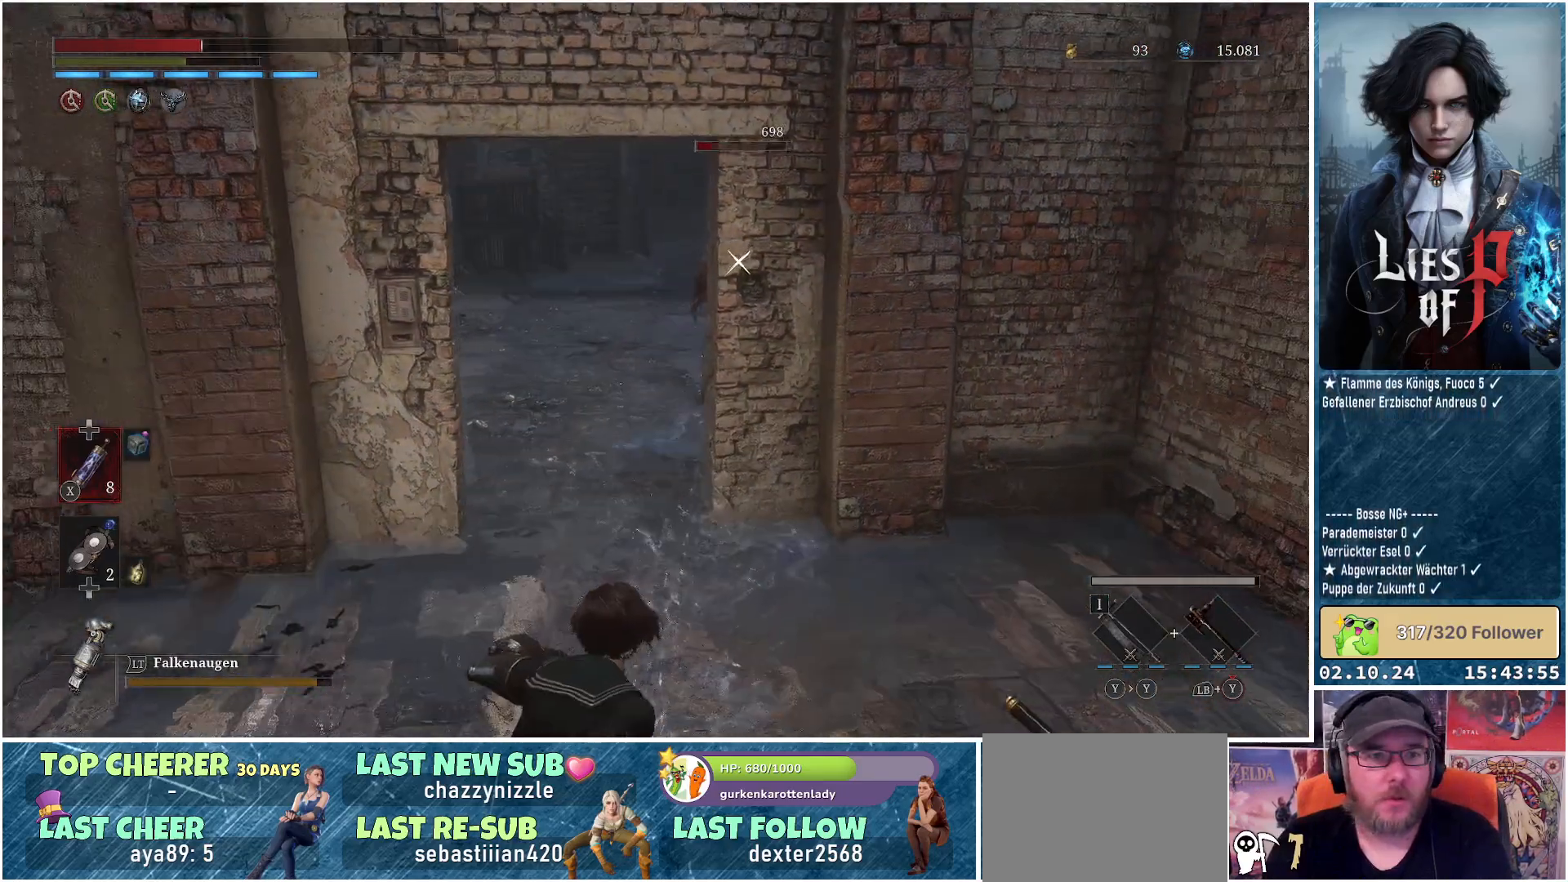
{"buttons": [], "left_stick": "down", "right_stick": "center", "events": [[17, "X", "up"]]}
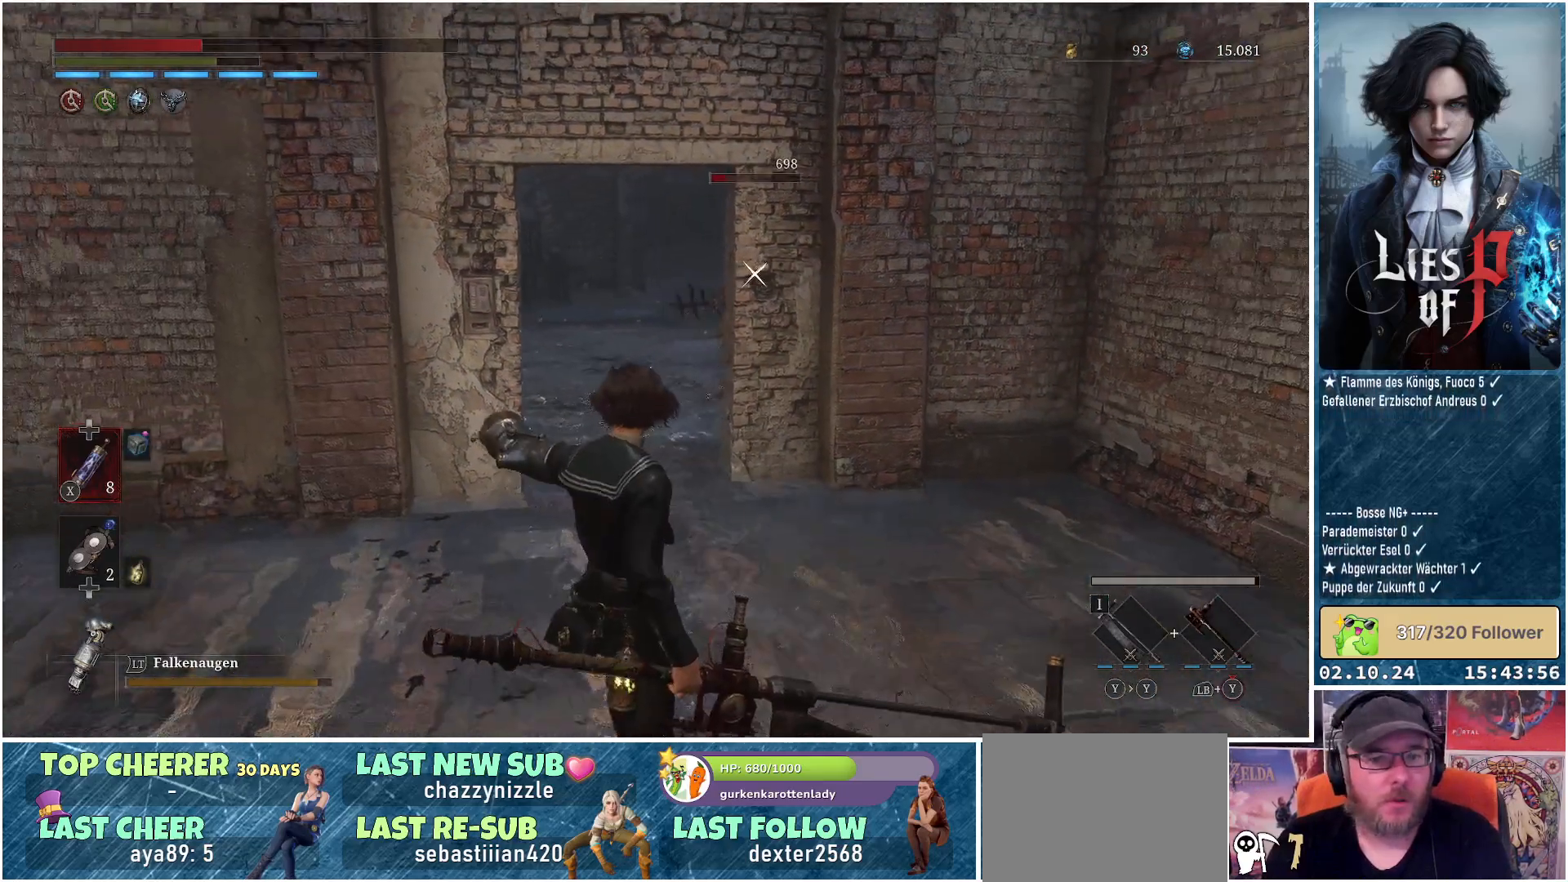
{"buttons": [], "left_stick": "down-left", "right_stick": "center", "events": [[333, "left_stick", "down-left"]]}
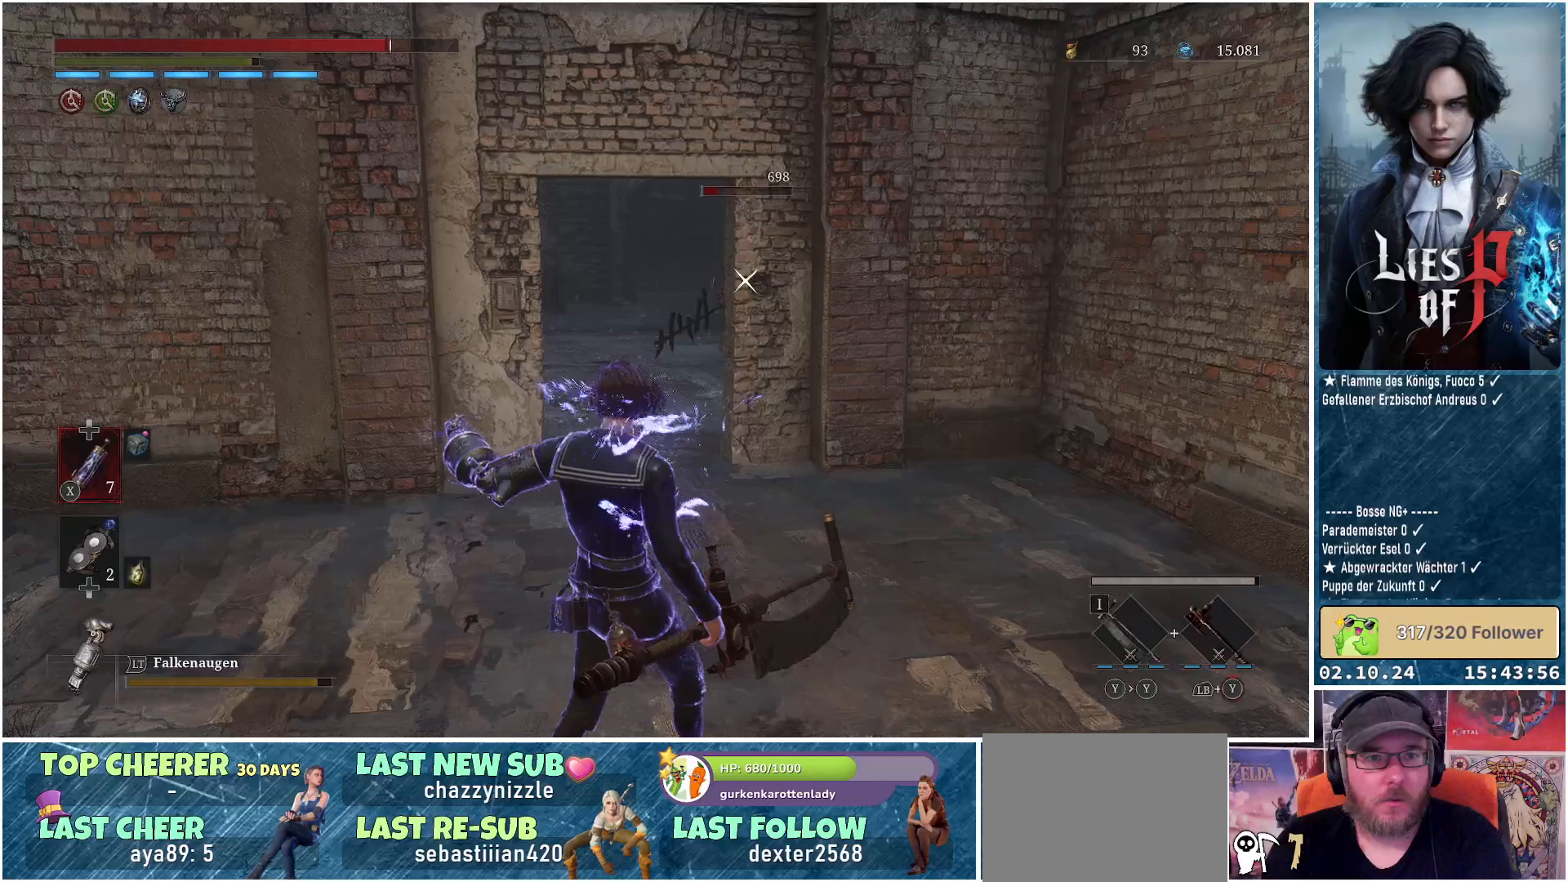
{"buttons": ["R2"], "left_stick": "center", "right_stick": "center", "events": [[183, "R2", "down"], [317, "left_stick", "center"]]}
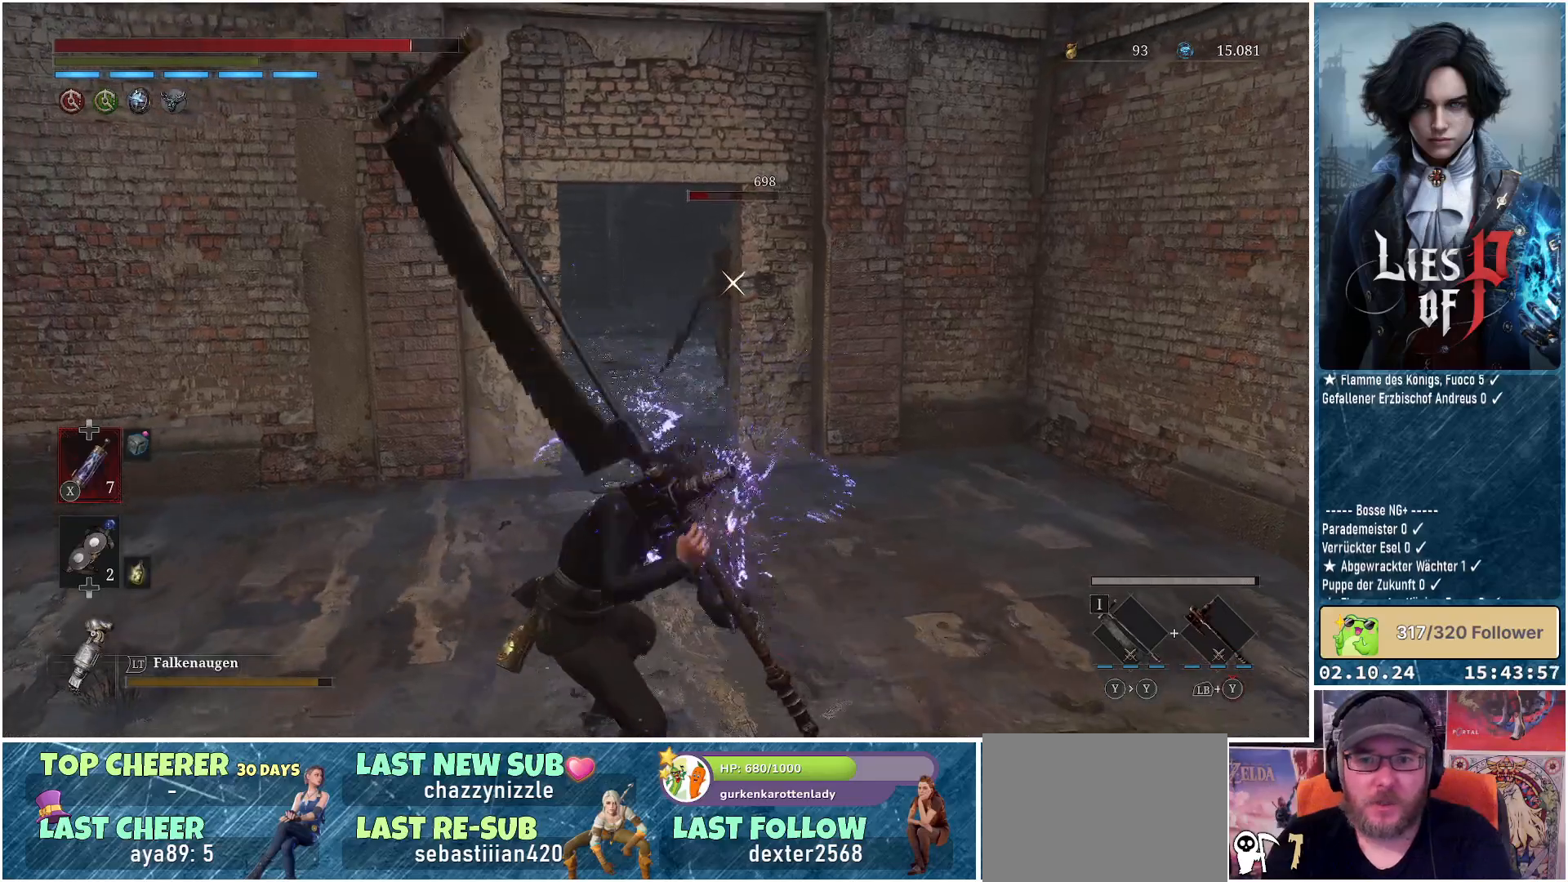
{"buttons": ["R2"], "left_stick": "center", "right_stick": "center", "events": []}
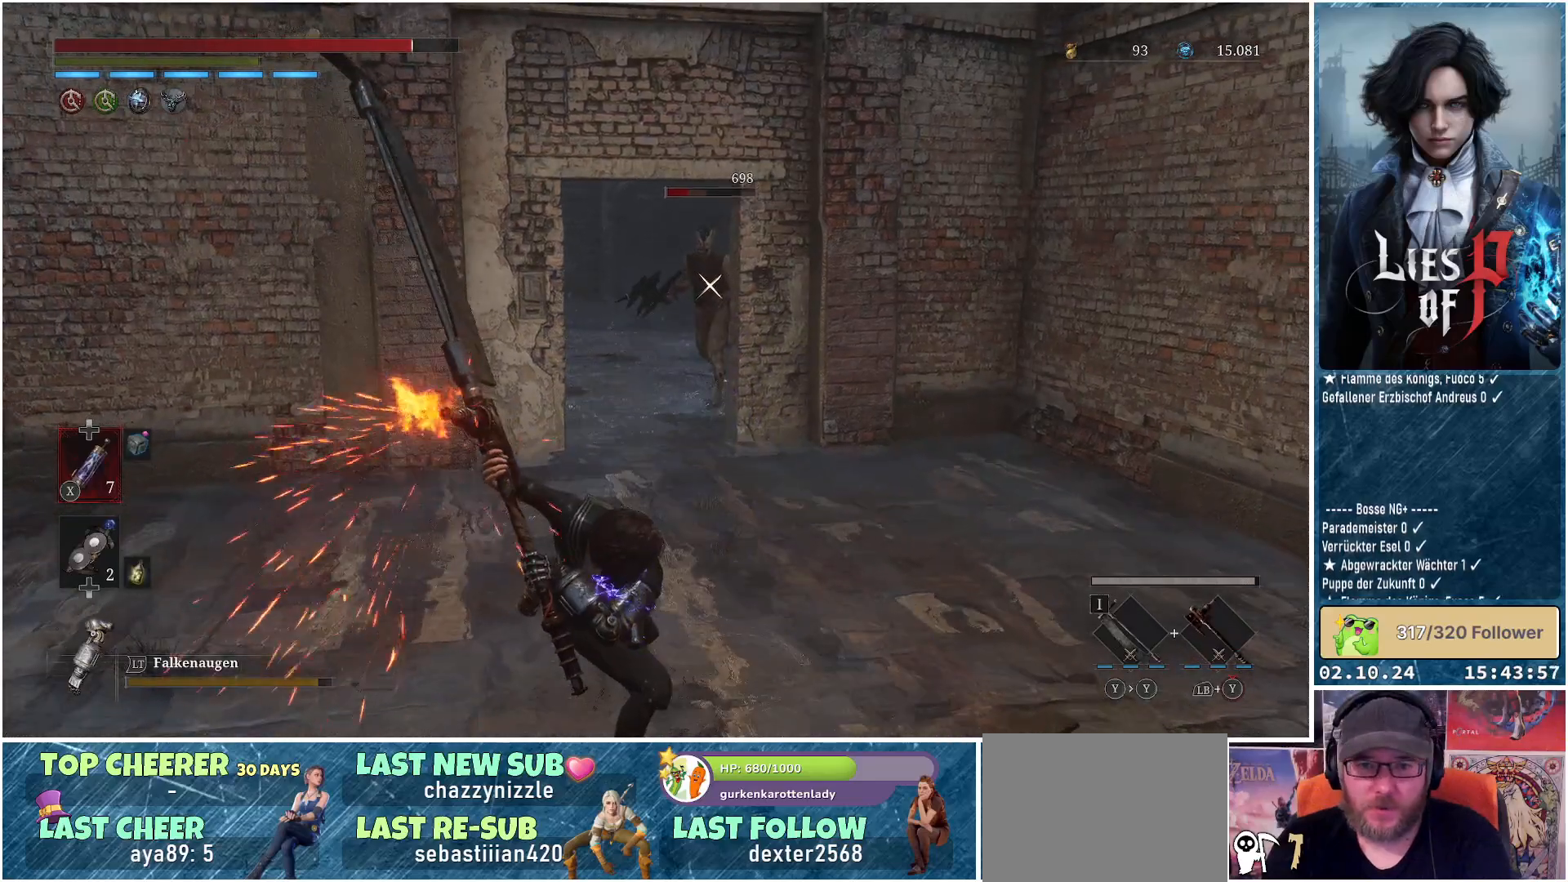
{"buttons": [], "left_stick": "center", "right_stick": "center", "events": [[450, "R2", "up"]]}
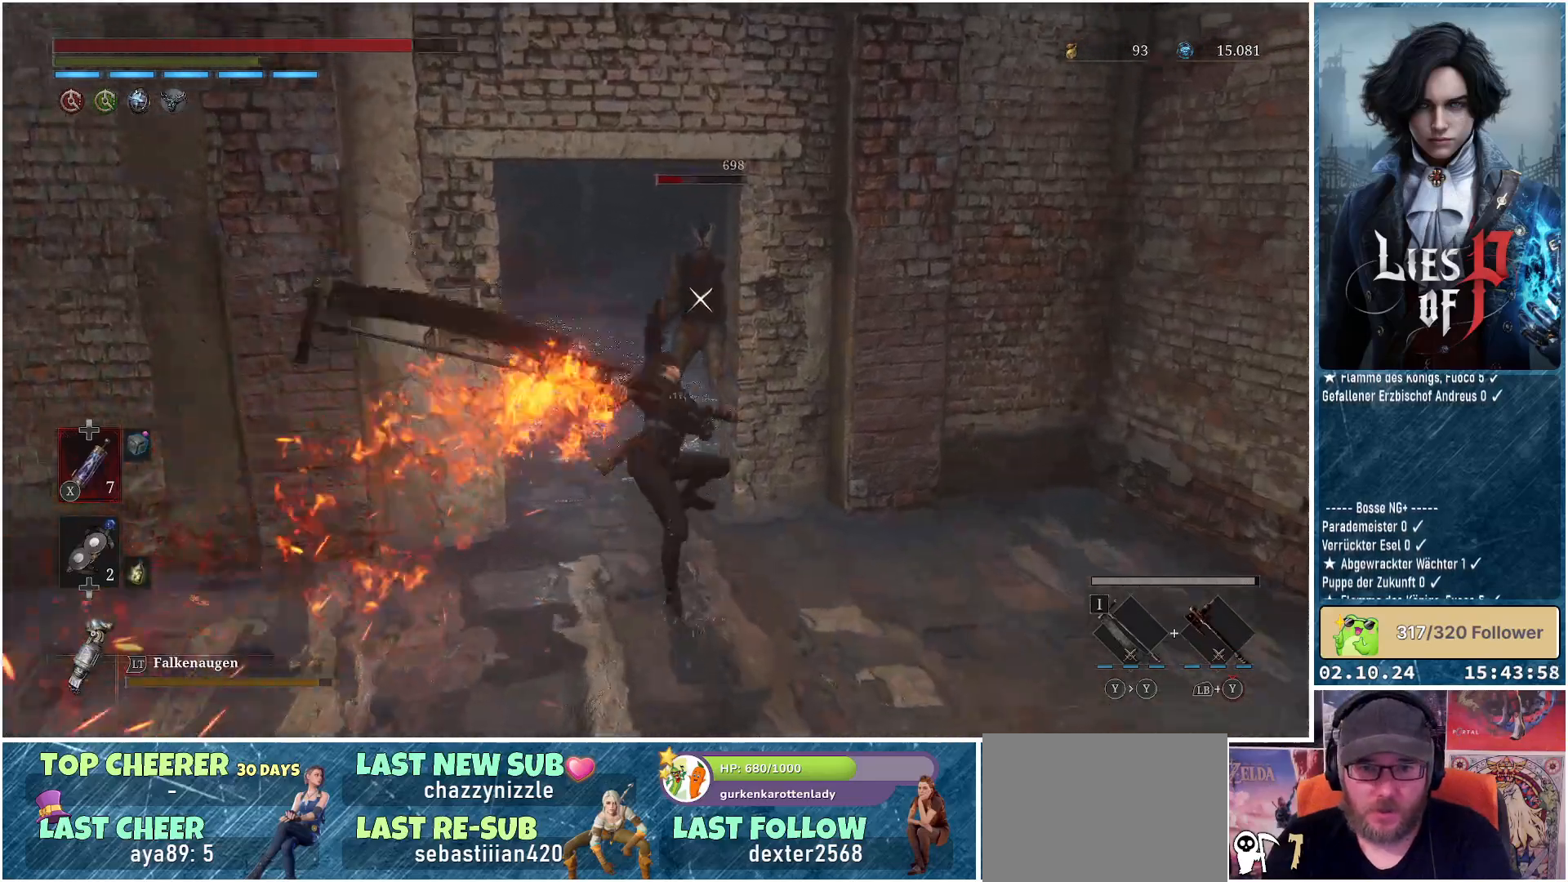
{"buttons": [], "left_stick": "down", "right_stick": "center", "events": [[300, "left_stick", "down"]]}
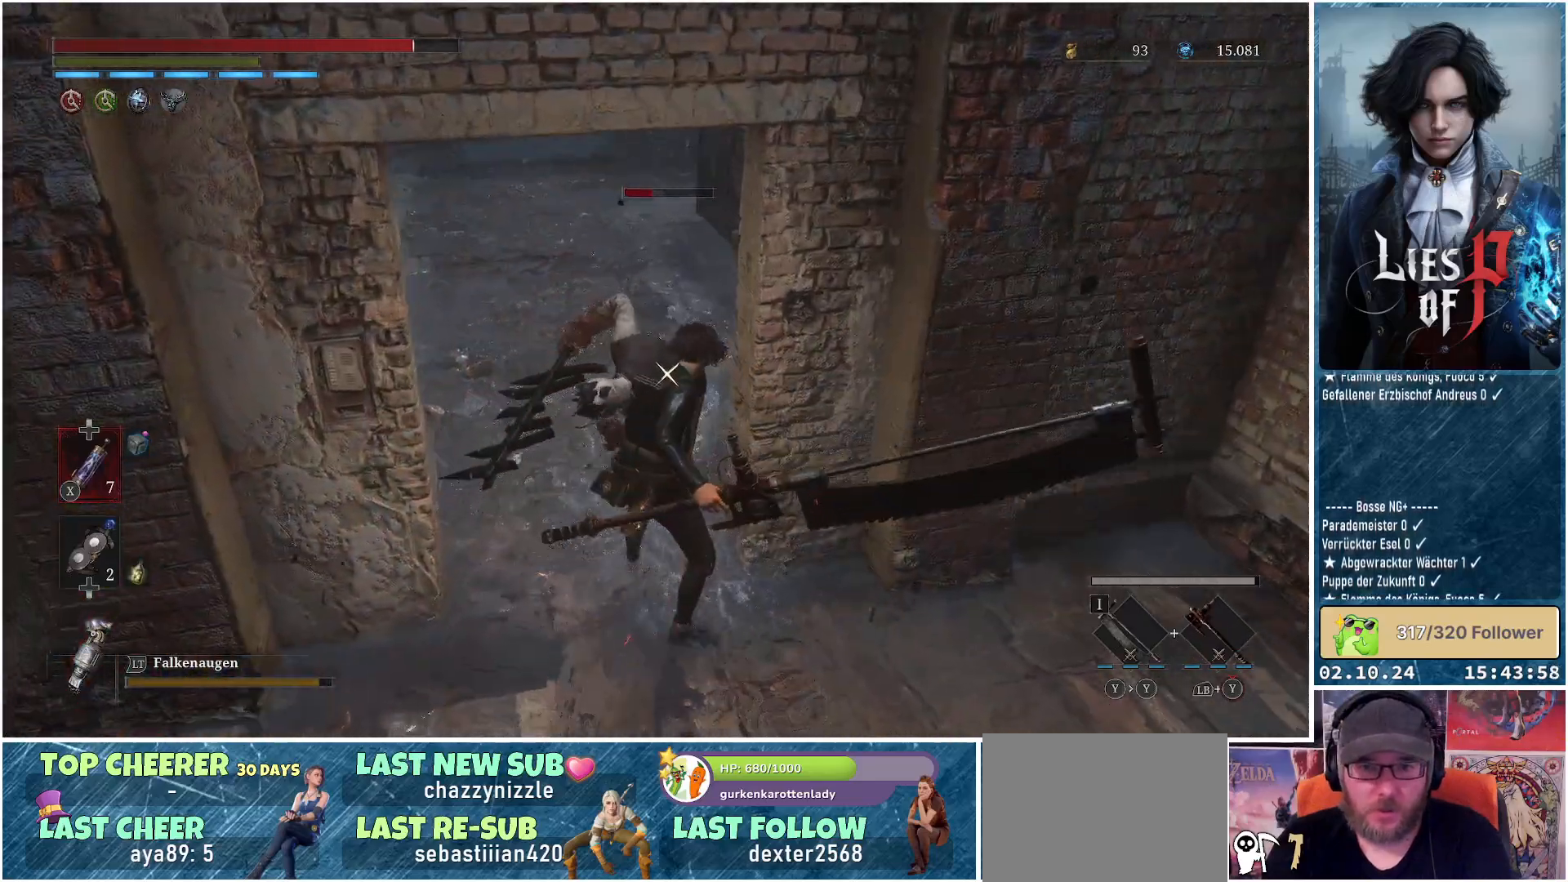
{"buttons": ["L1"], "left_stick": "down", "right_stick": "center", "events": [[50, "B", "down"], [150, "B", "up"], [200, "B", "down"], [283, "B", "up"], [467, "L1", "down"]]}
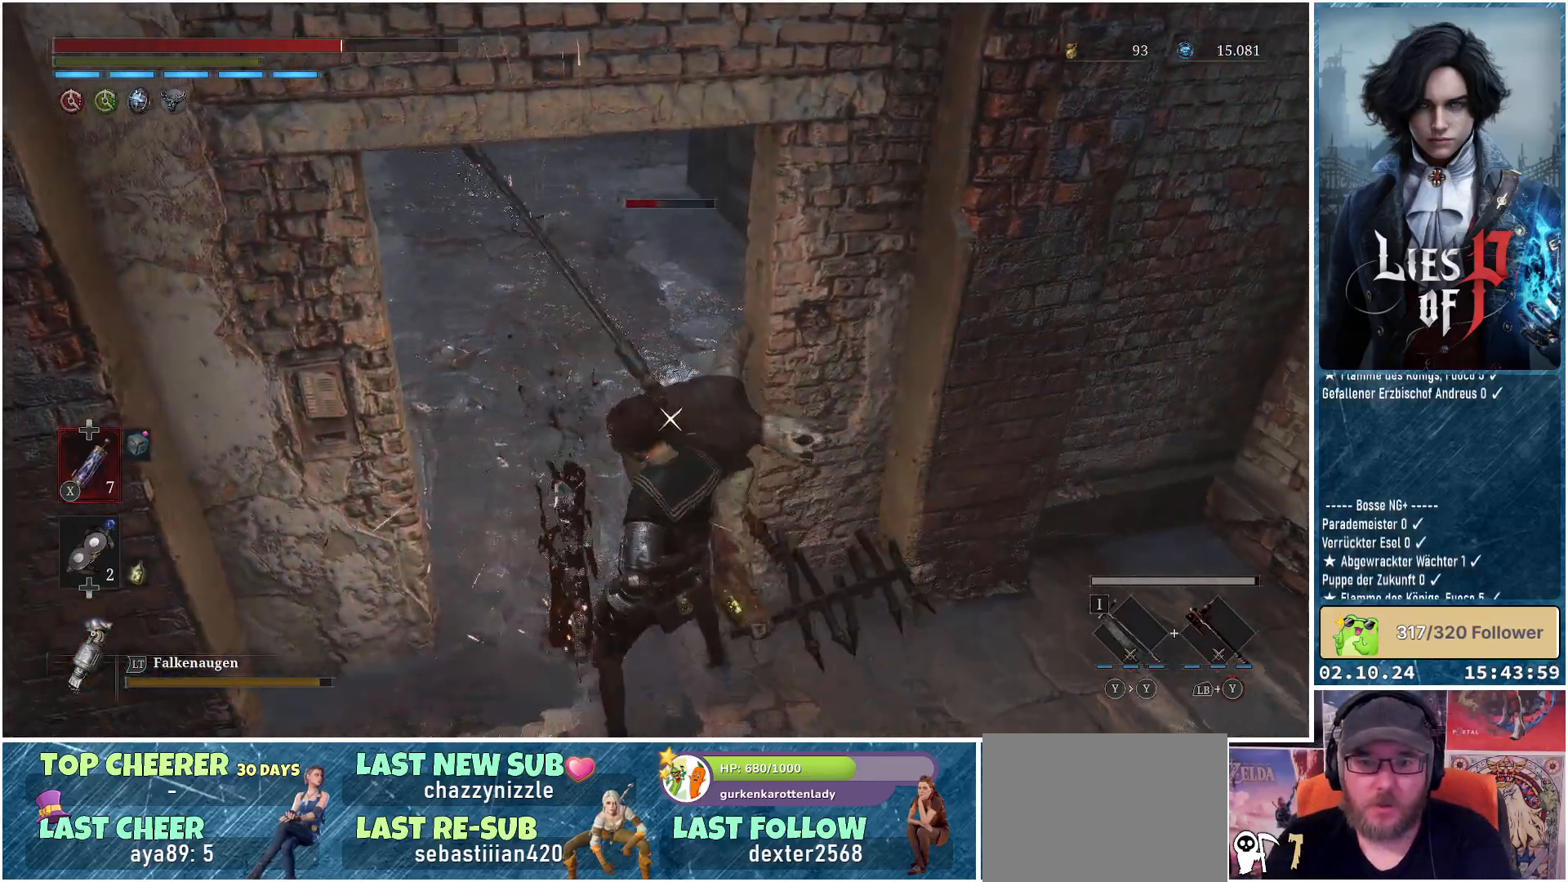
{"buttons": ["L1"], "left_stick": "down-right", "right_stick": "center", "events": [[200, "left_stick", "down-right"]]}
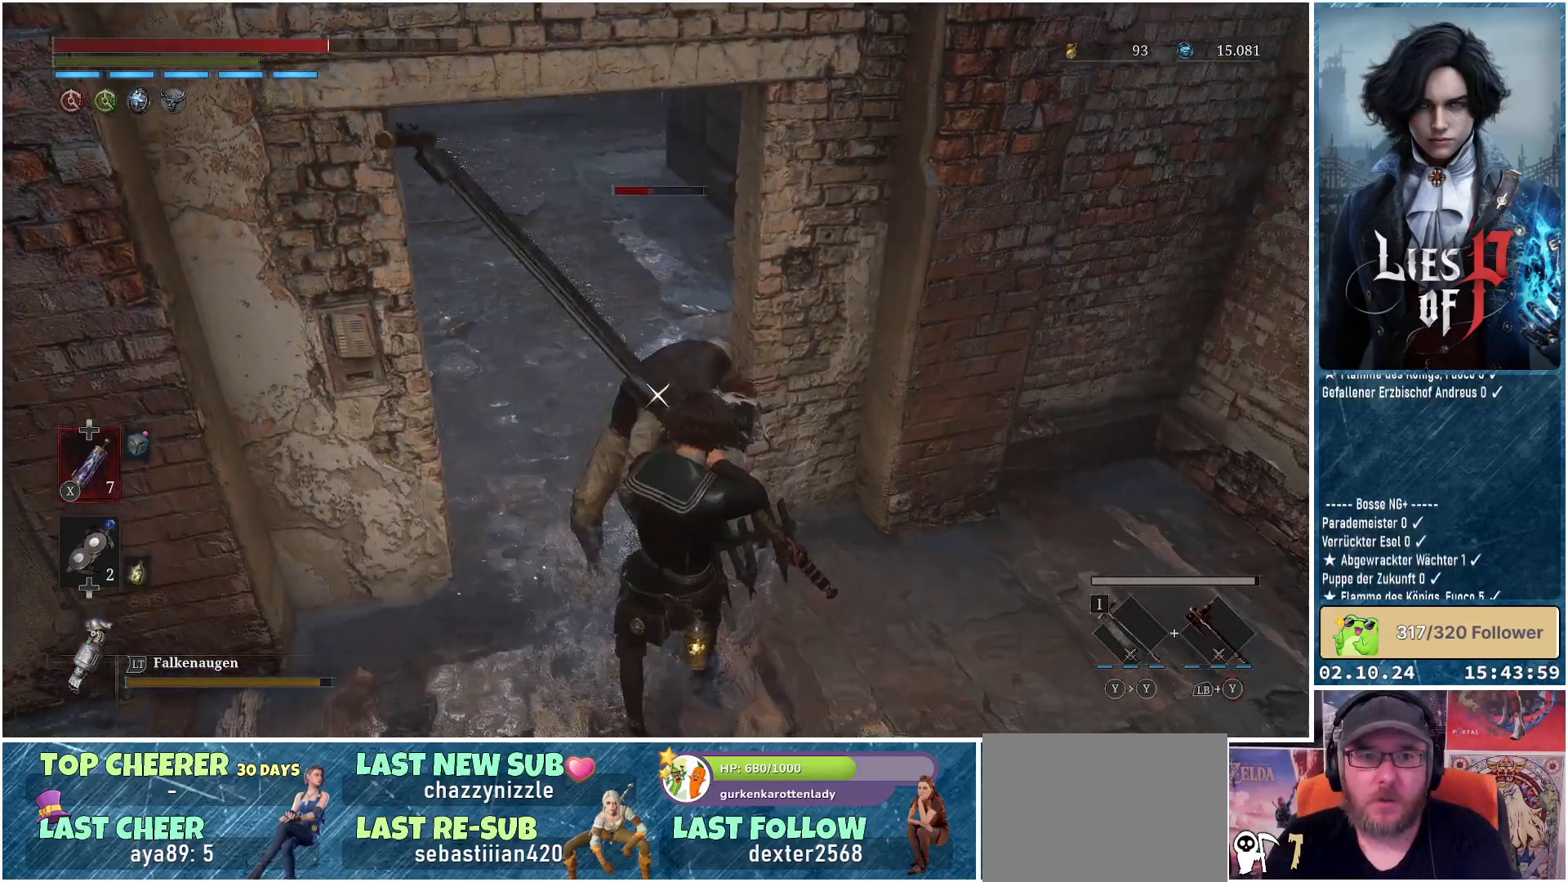
{"buttons": ["L1"], "left_stick": "down", "right_stick": "center", "events": [[367, "left_stick", "down"]]}
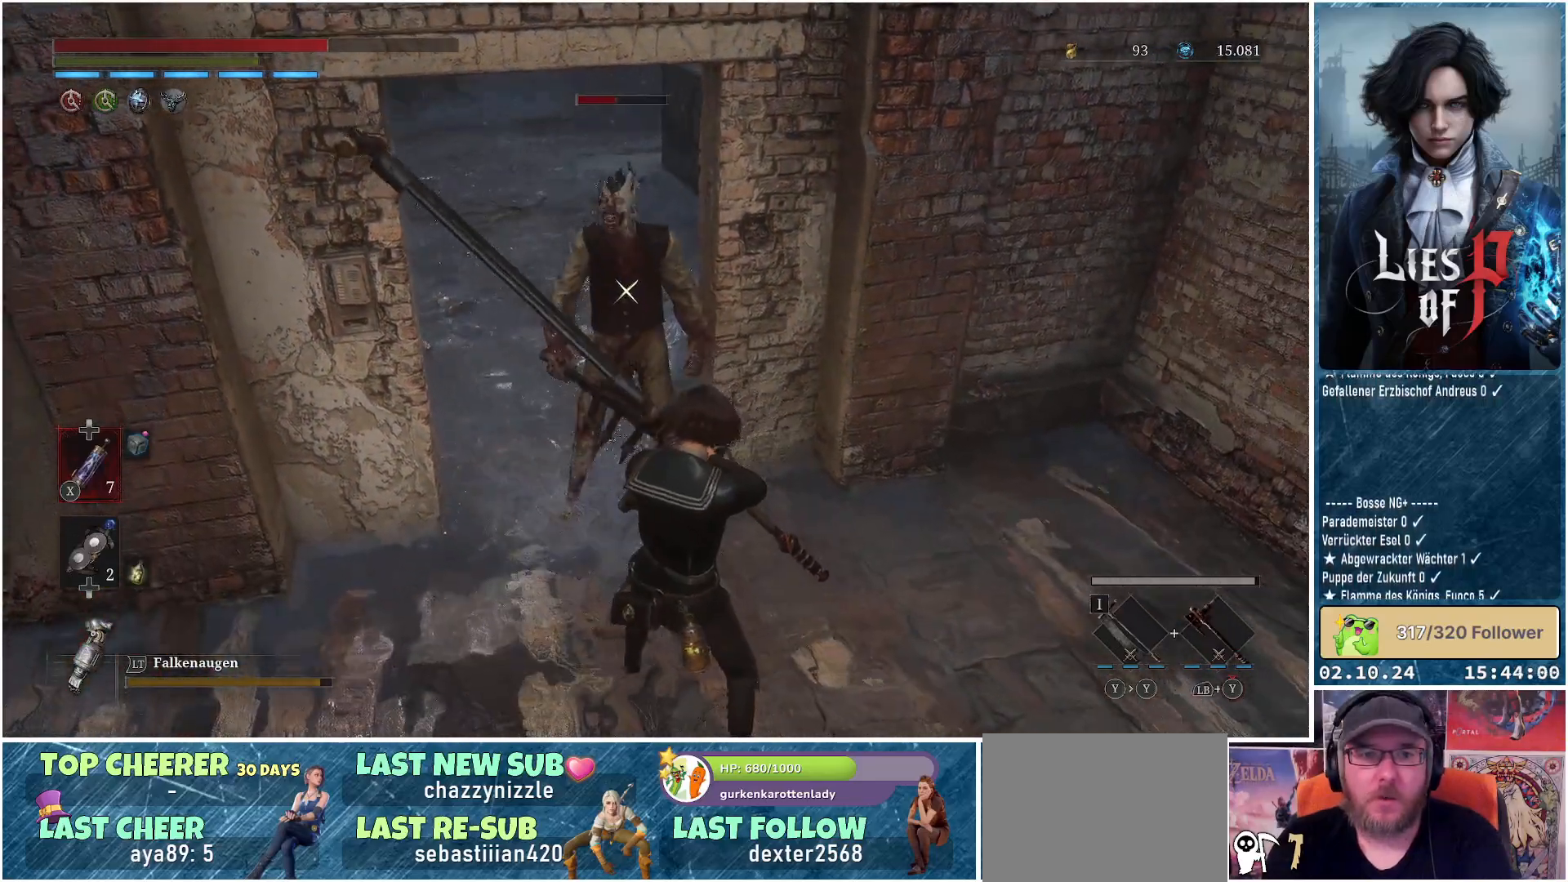
{"buttons": ["L1"], "left_stick": "down", "right_stick": "center", "events": []}
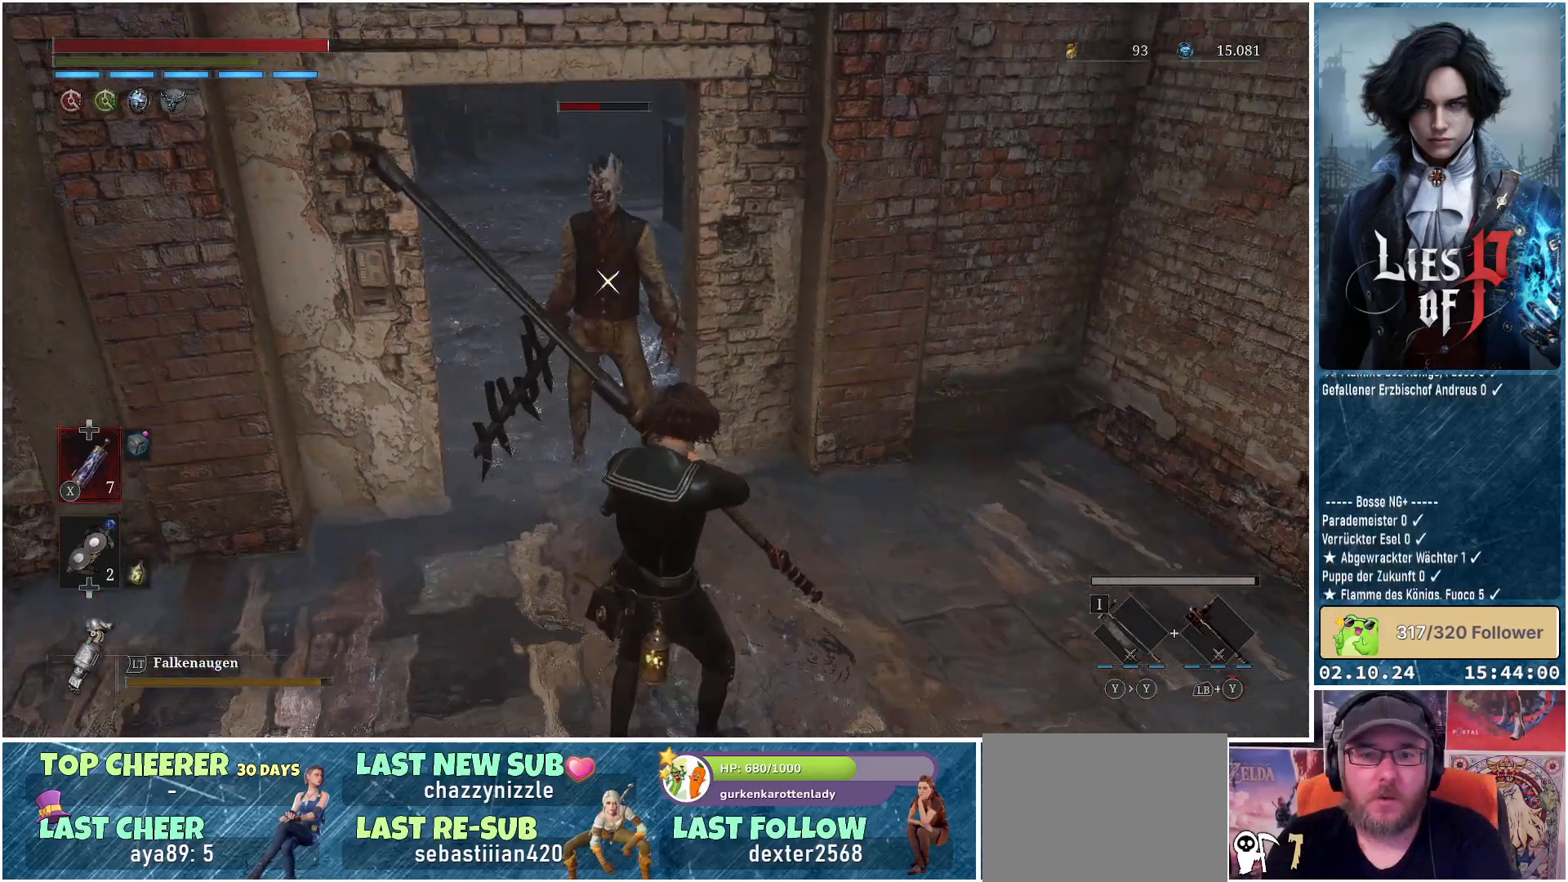
{"buttons": ["L1"], "left_stick": "down", "right_stick": "center", "events": []}
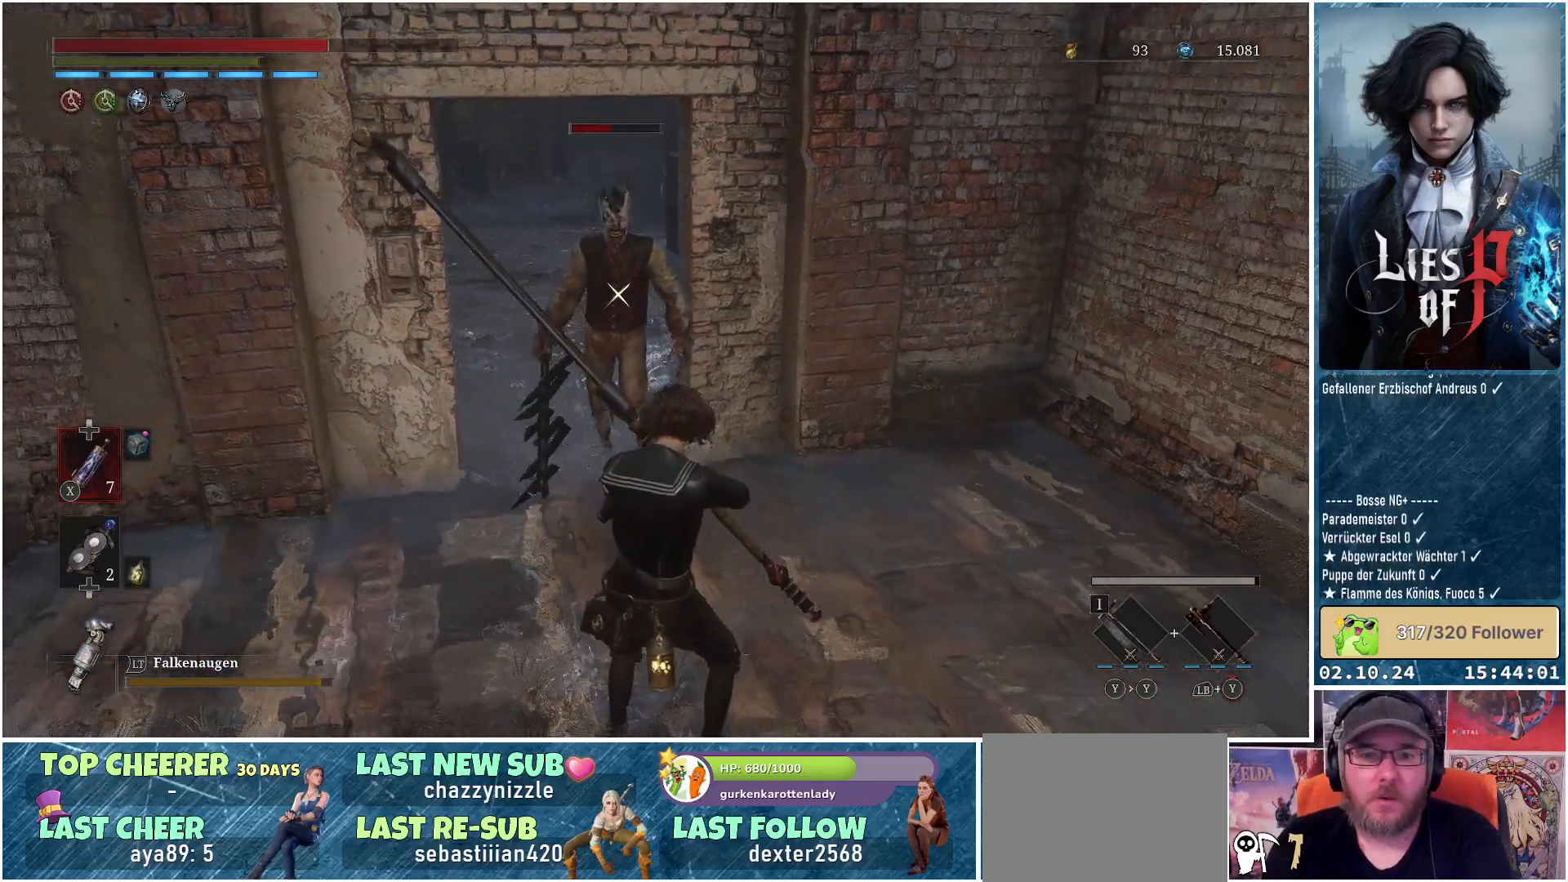
{"buttons": ["L1"], "left_stick": "down", "right_stick": "center", "events": [[383, "R1", "down"], [500, "R1", "up"]]}
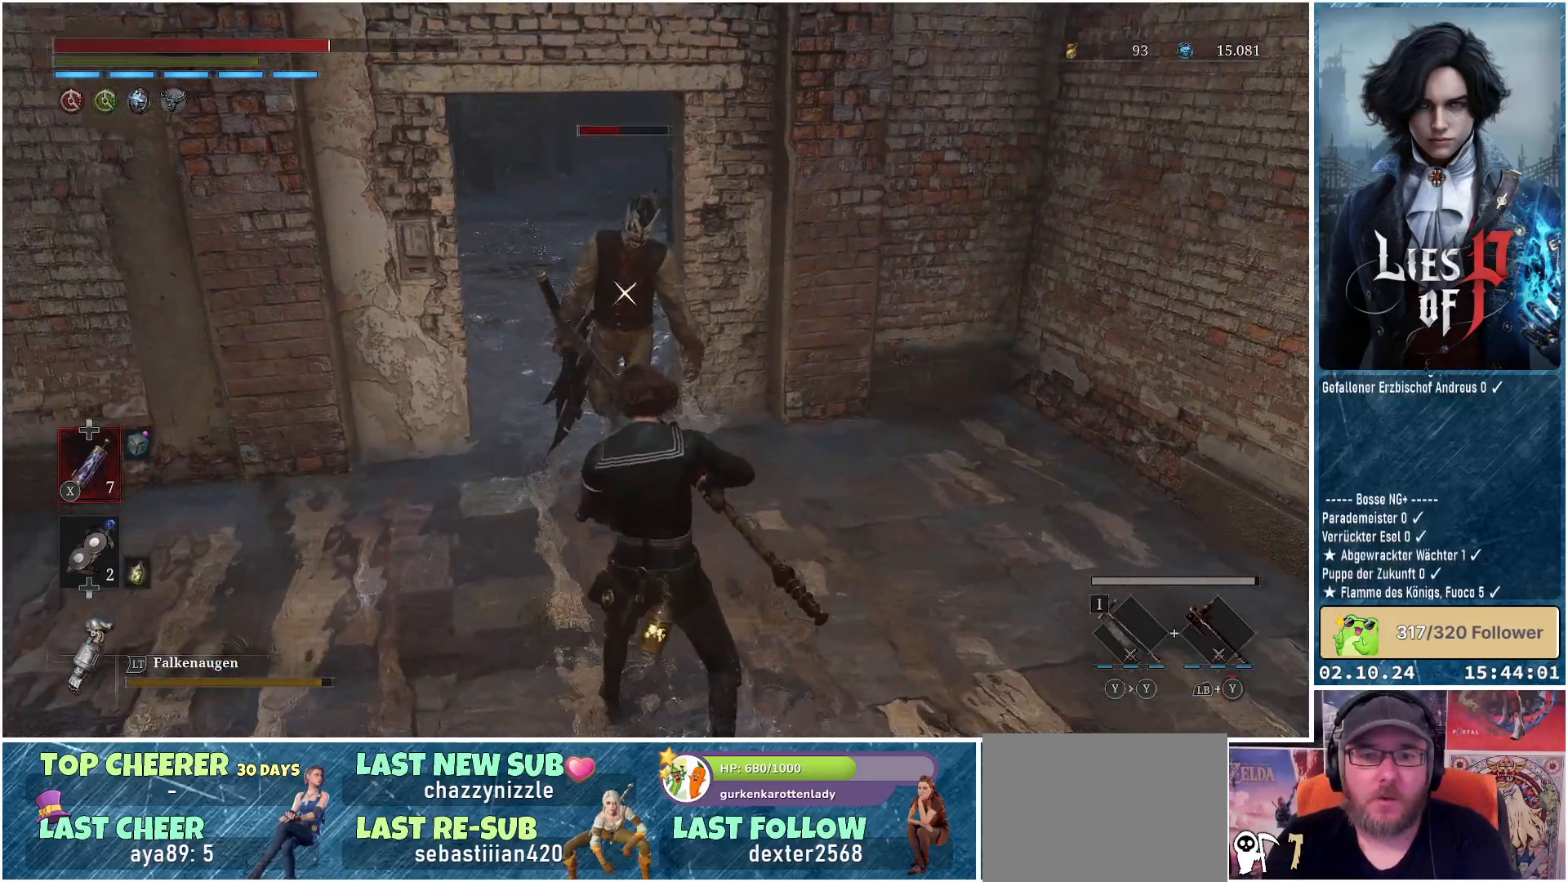
{"buttons": [], "left_stick": "down", "right_stick": "center", "events": [[433, "L1", "up"]]}
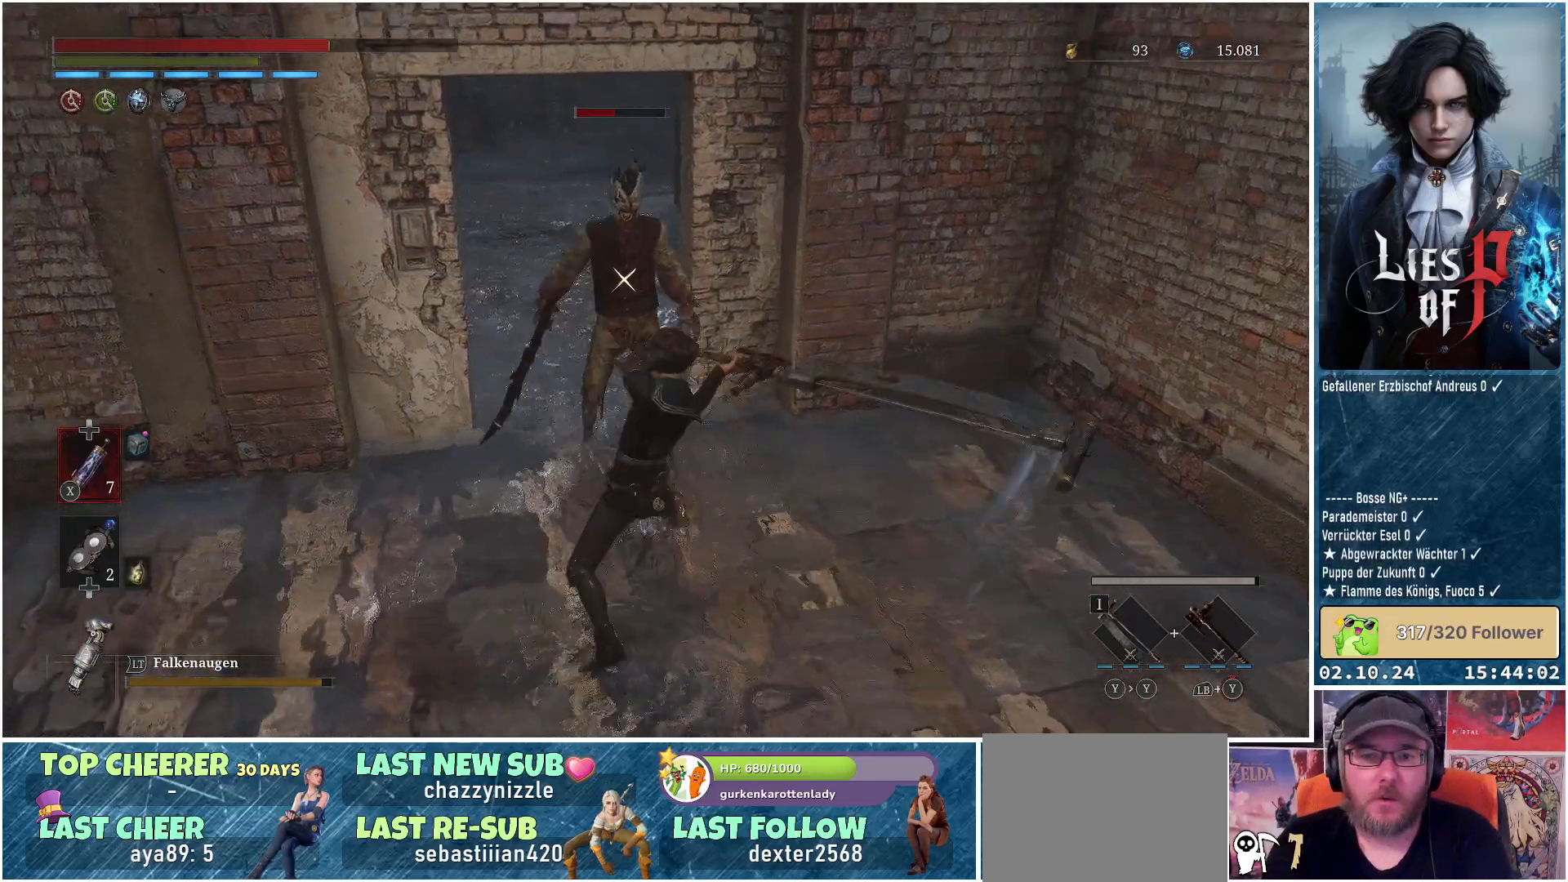
{"buttons": [], "left_stick": "center", "right_stick": "center", "events": [[67, "left_stick", "center"]]}
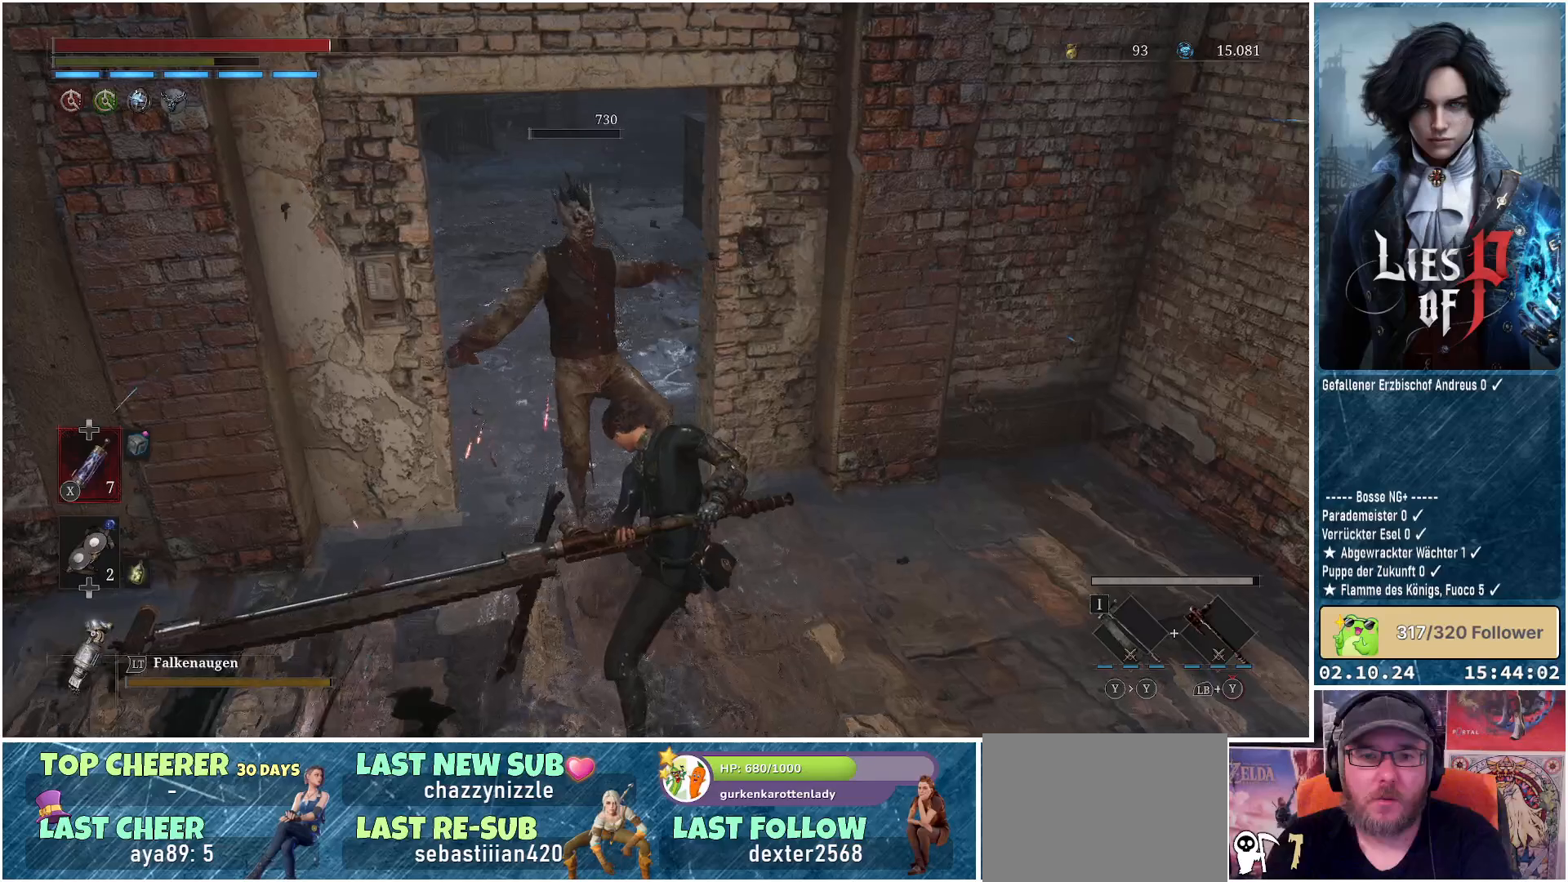
{"buttons": [], "left_stick": "center", "right_stick": "center", "events": [[133, "right_stick", "left"], [400, "right_stick", "center"]]}
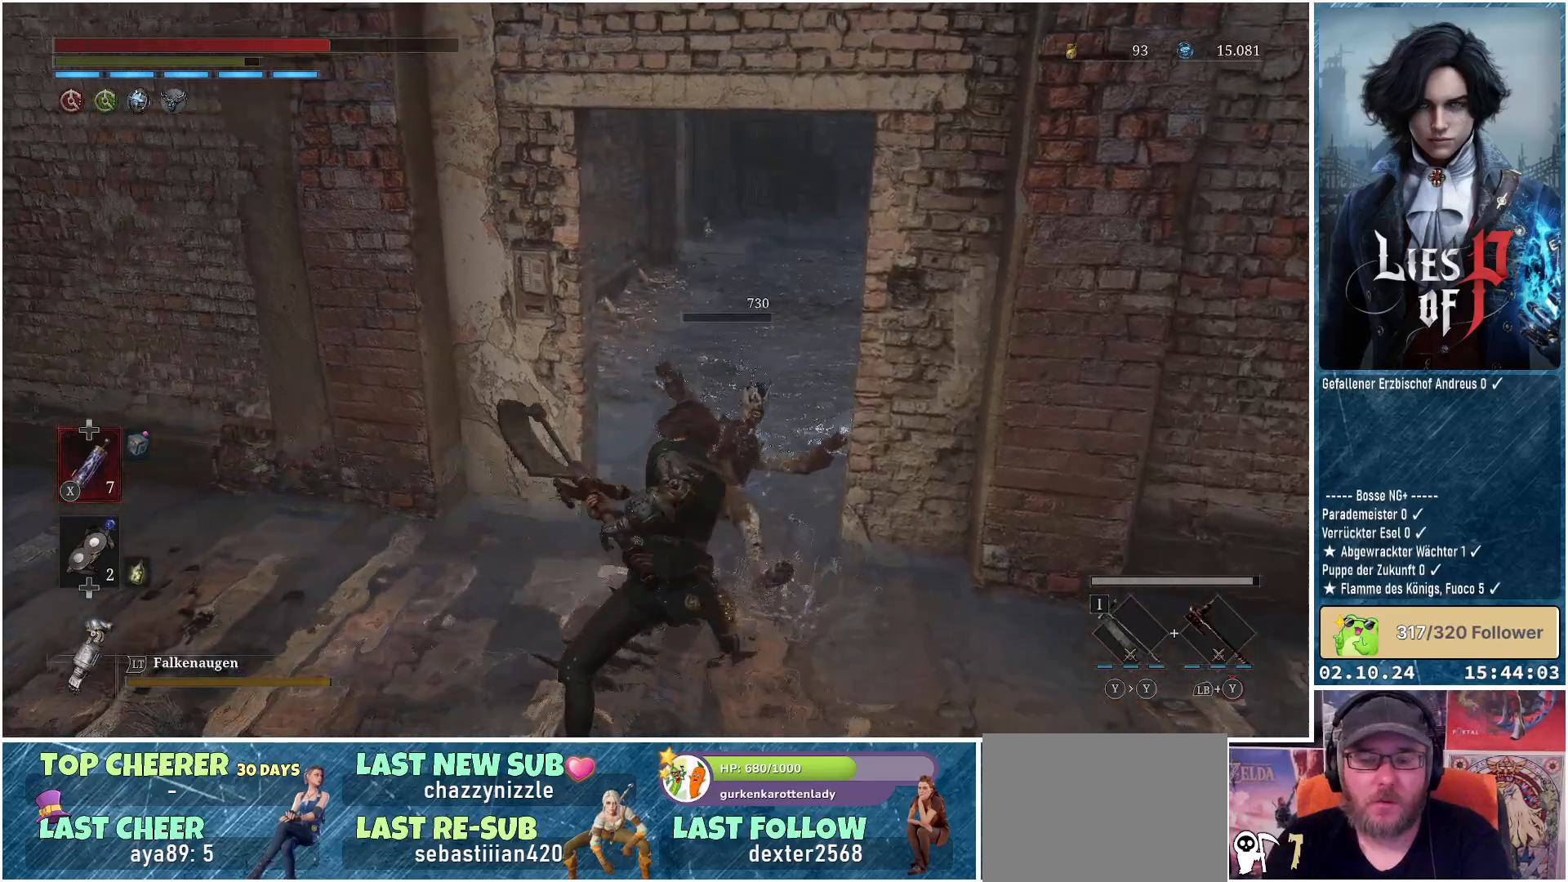
{"buttons": [], "left_stick": "center", "right_stick": "center", "events": []}
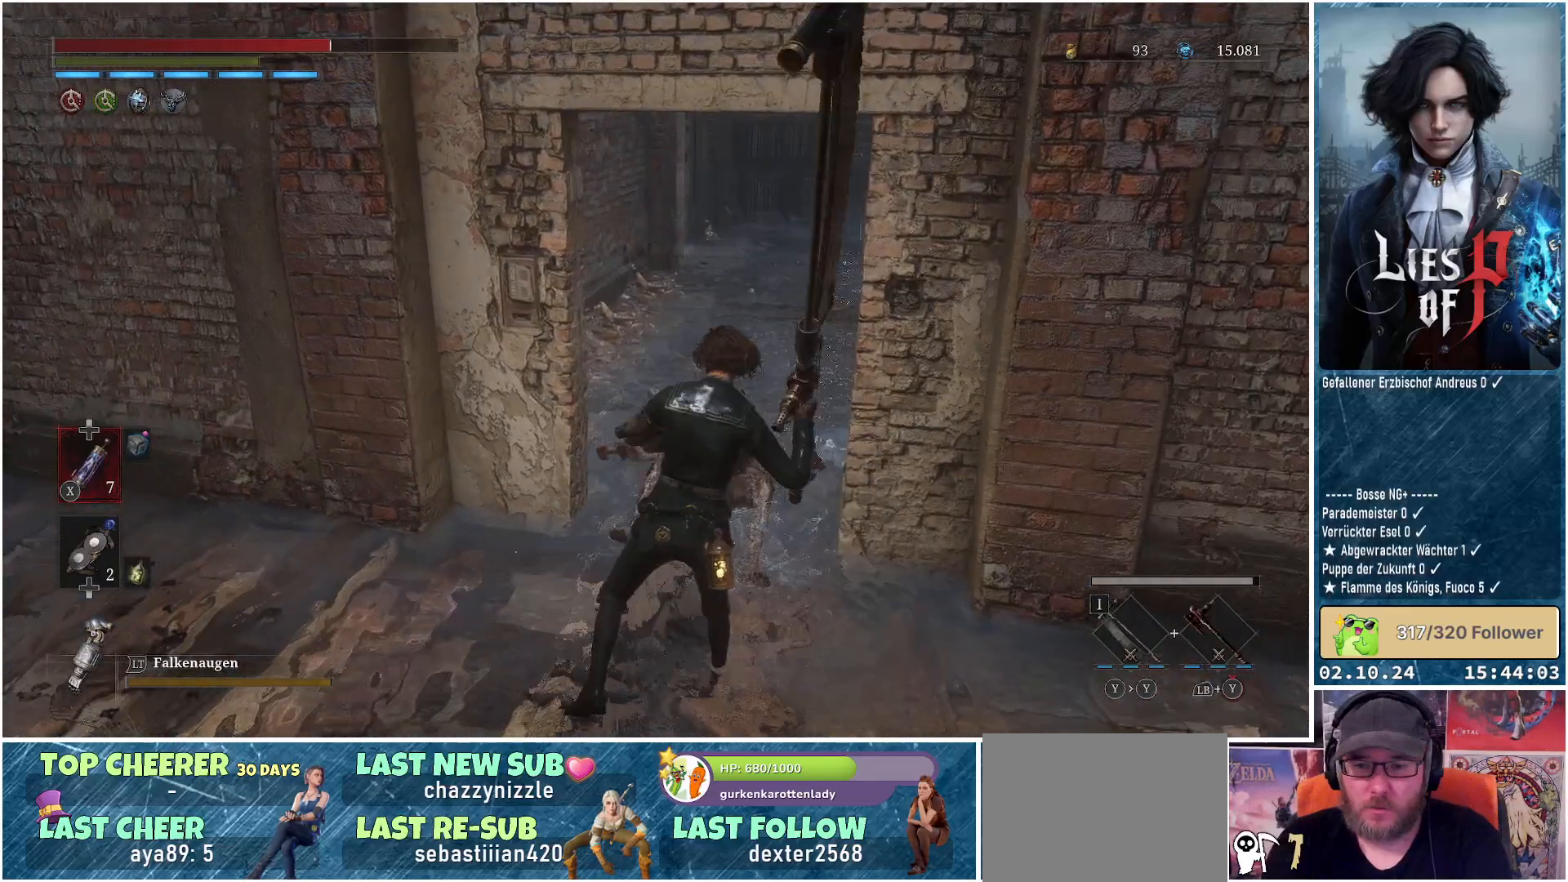
{"buttons": [], "left_stick": "center", "right_stick": "center", "events": []}
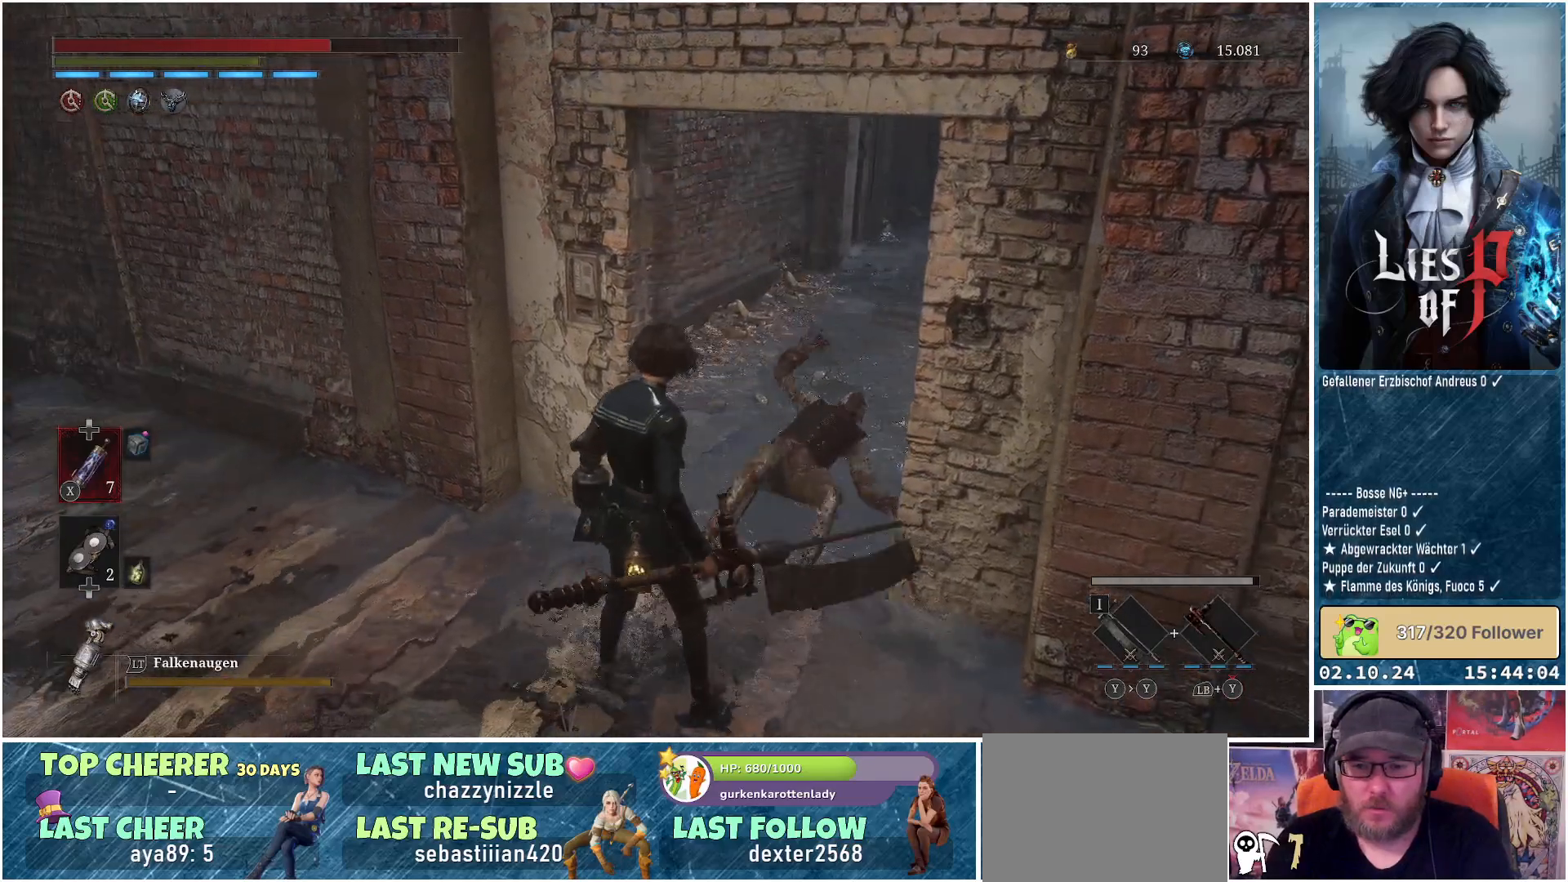
{"buttons": [], "left_stick": "center", "right_stick": "center", "events": []}
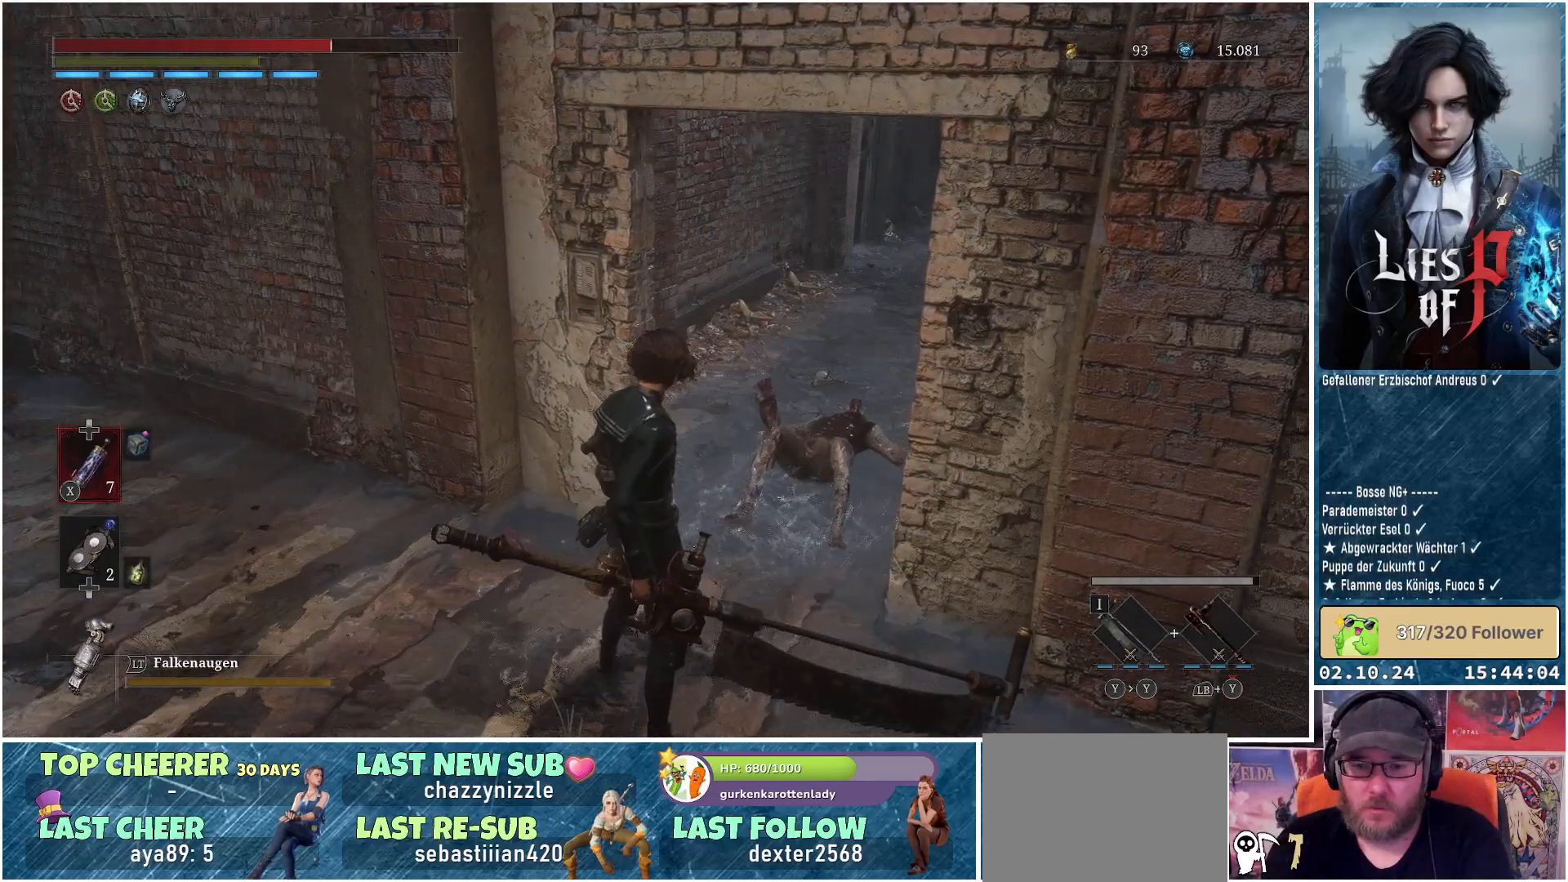
{"buttons": [], "left_stick": "center", "right_stick": "center", "events": []}
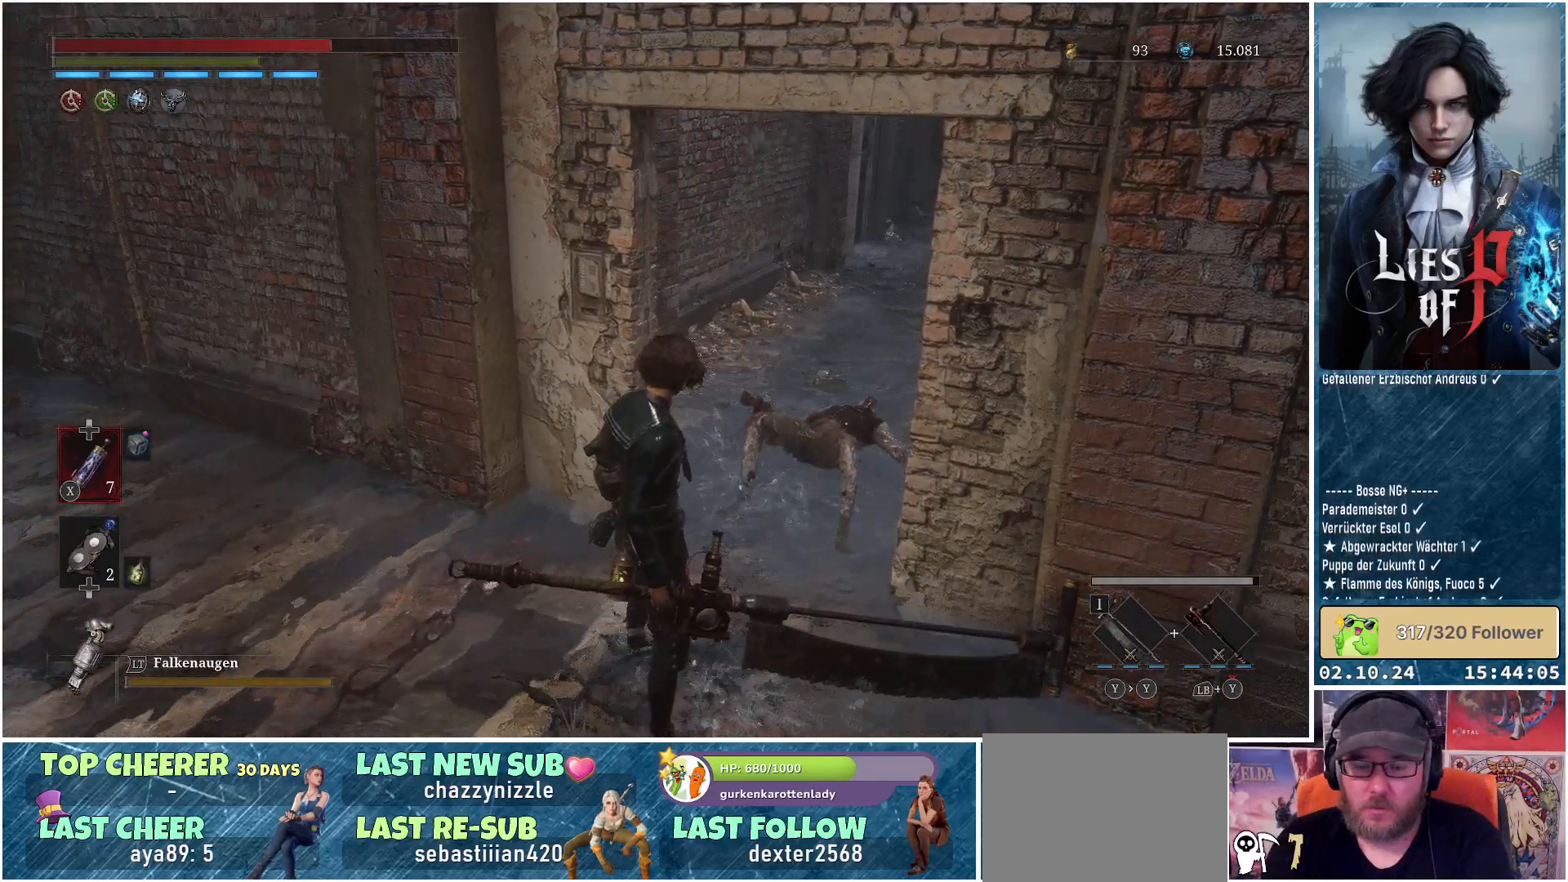
{"buttons": [], "left_stick": "center", "right_stick": "center", "events": []}
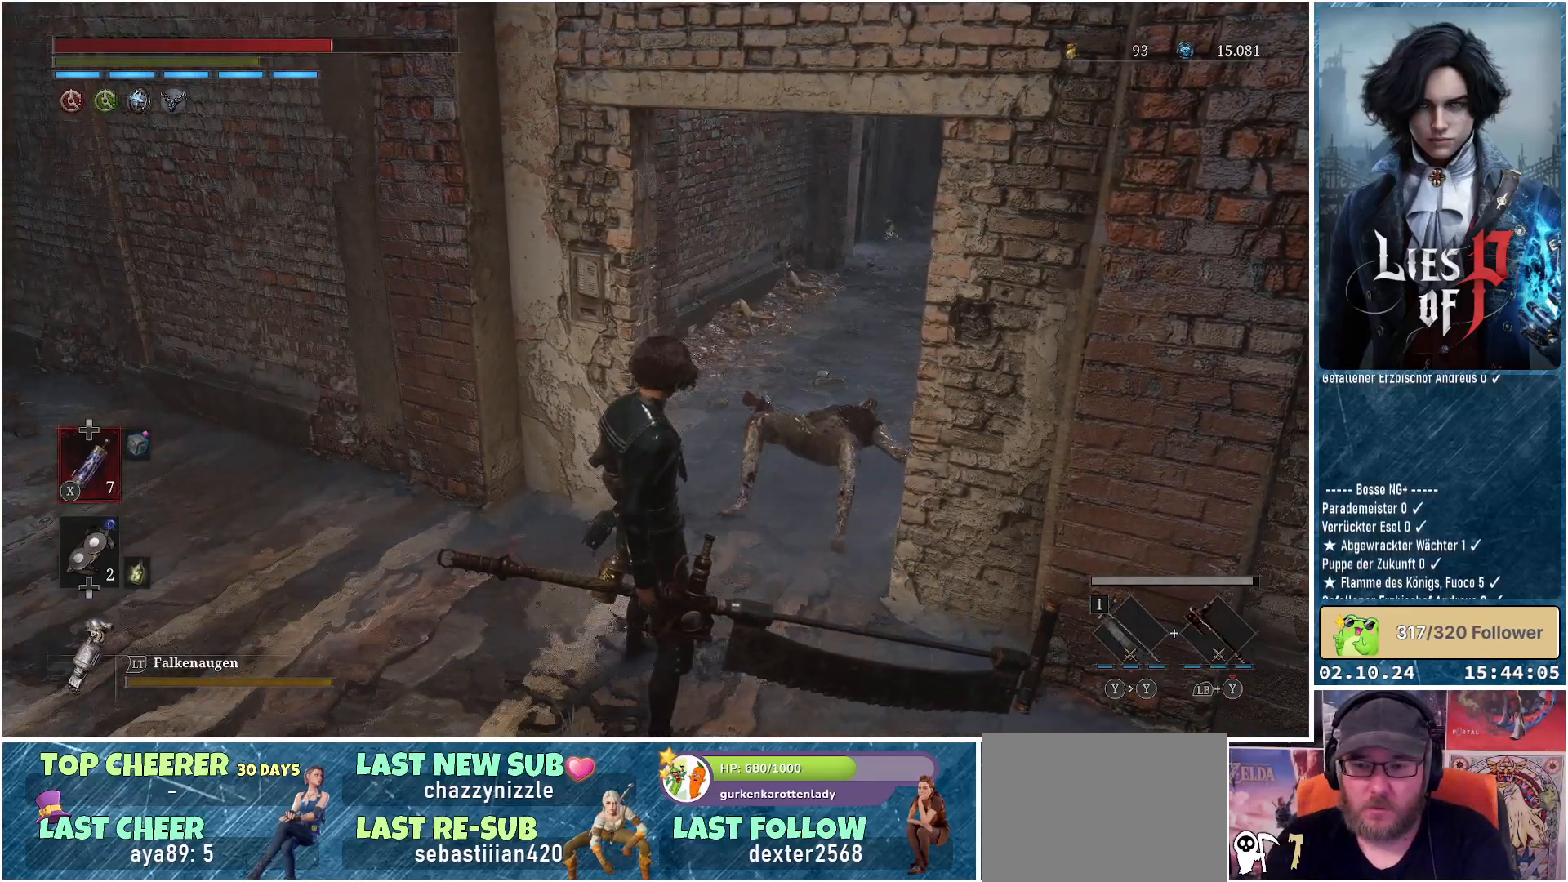
{"buttons": [], "left_stick": "center", "right_stick": "center", "events": []}
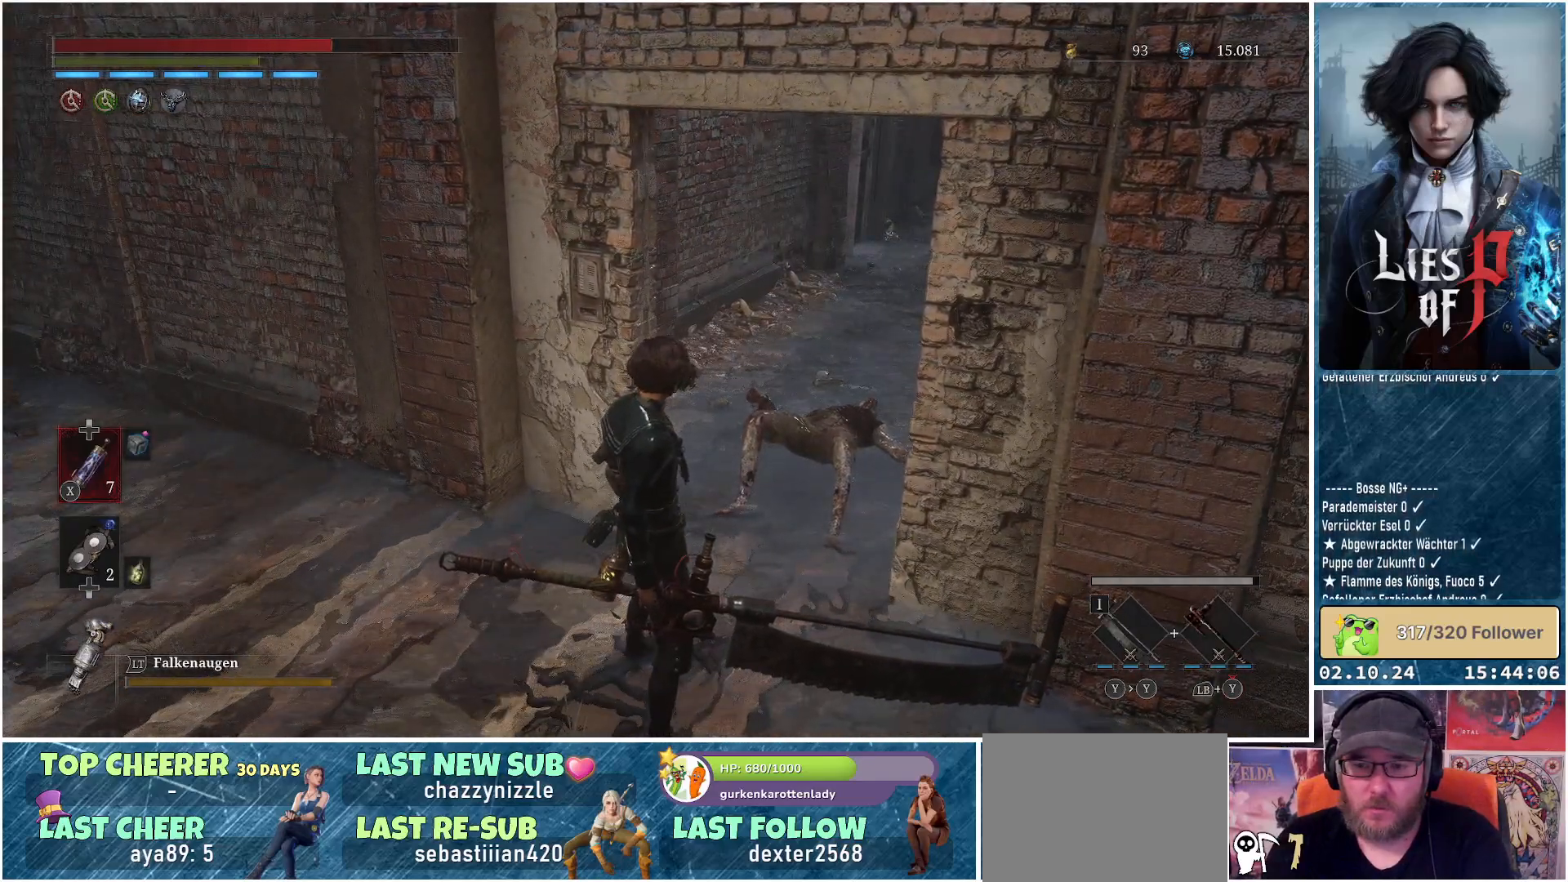
{"buttons": [], "left_stick": "up-left", "right_stick": "center", "events": [[167, "right_stick", "left"], [333, "left_stick", "up-left"], [500, "right_stick", "center"]]}
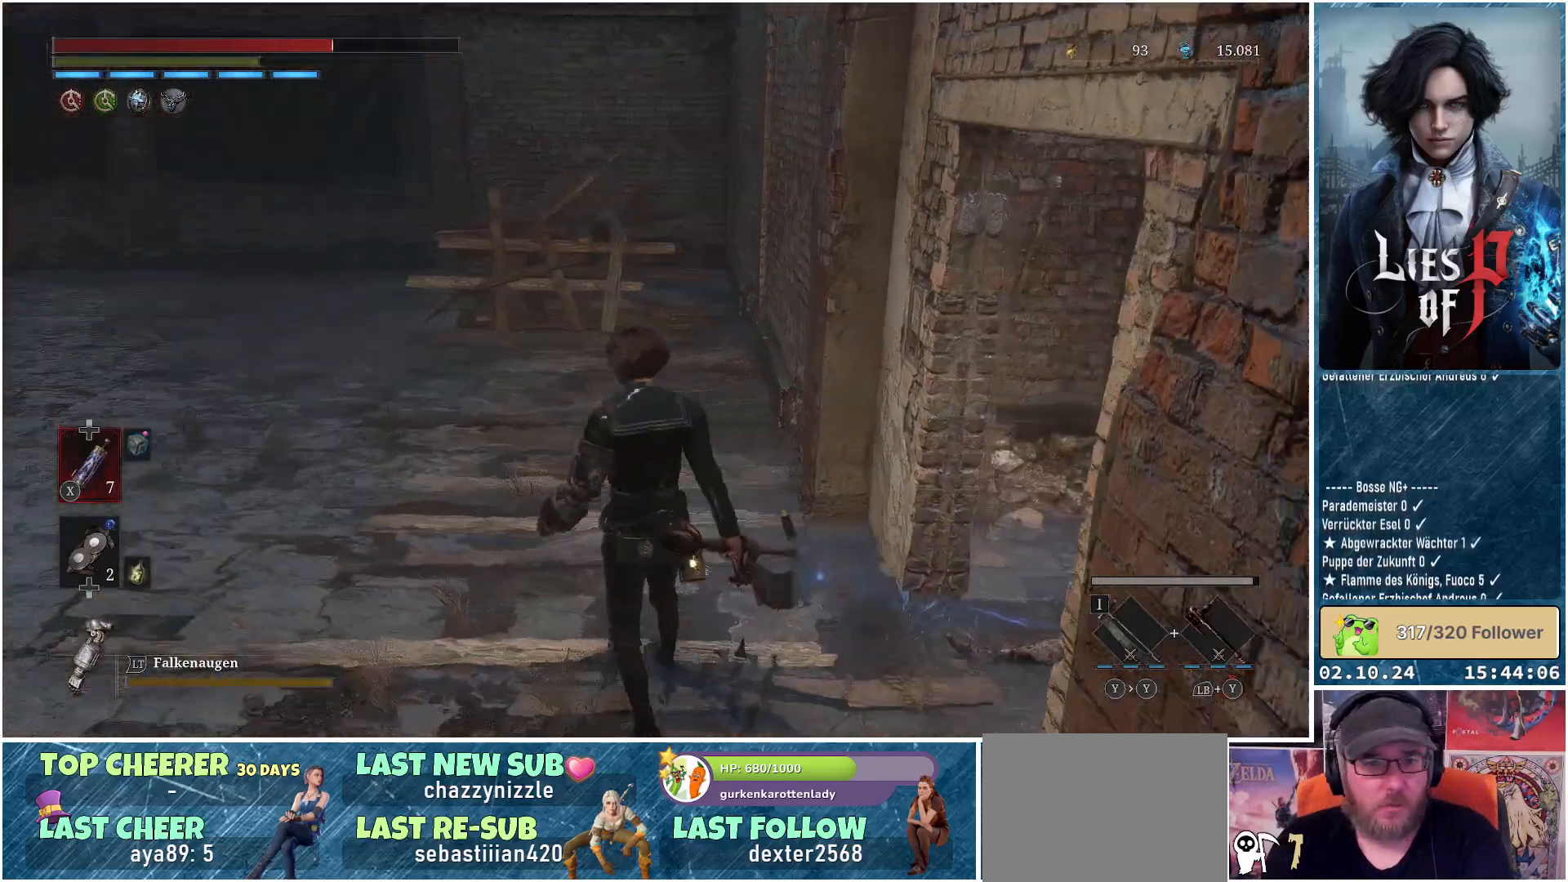
{"buttons": [], "left_stick": "up", "right_stick": "center", "events": [[167, "left_stick", "up"]]}
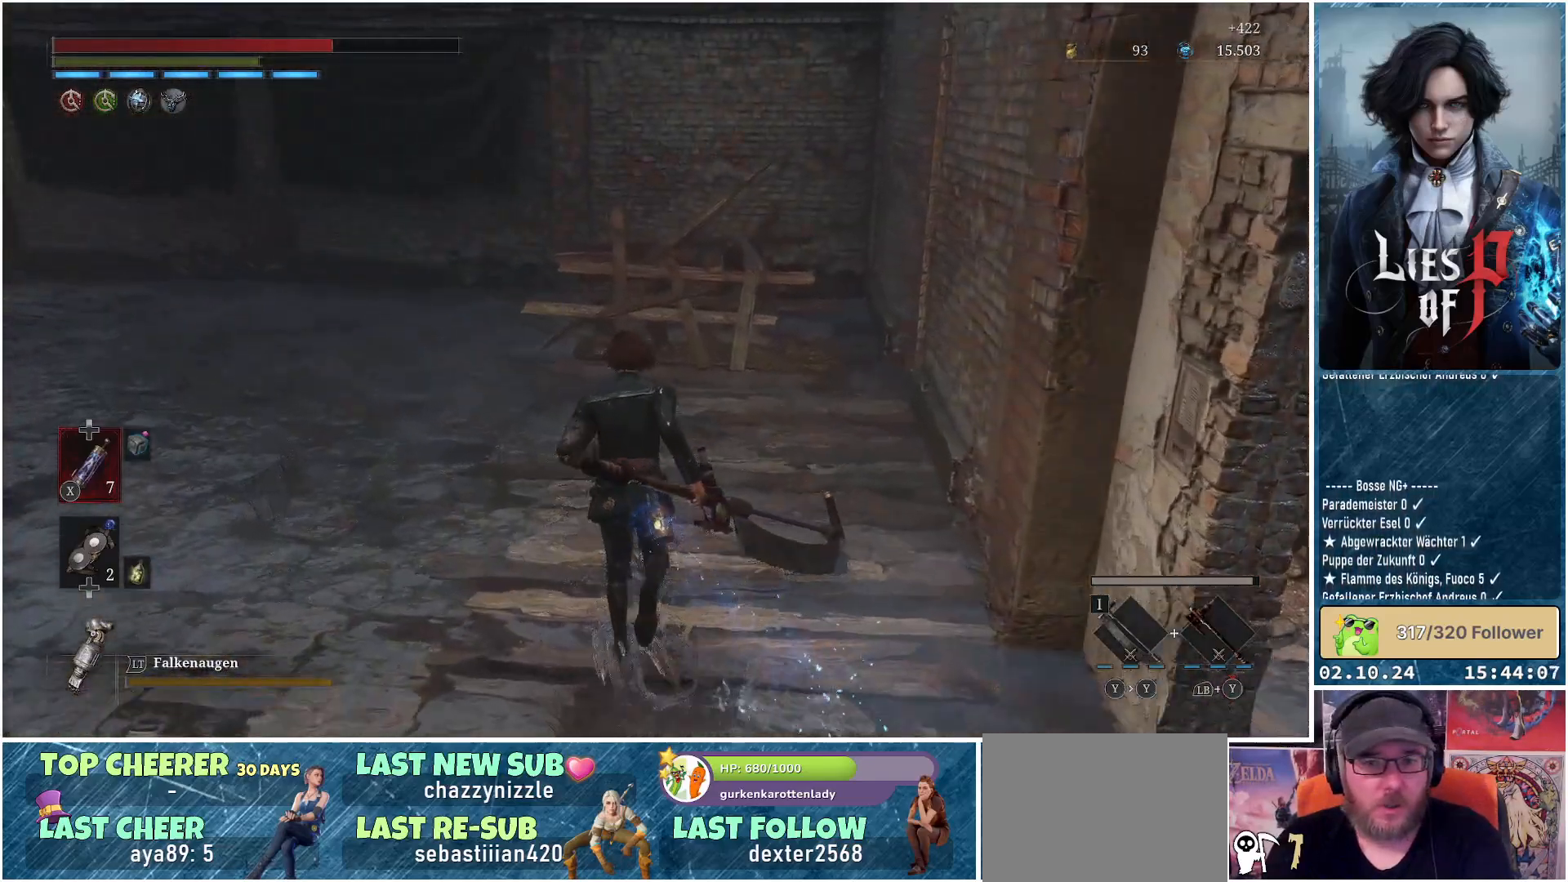
{"buttons": [], "left_stick": "up", "right_stick": "center", "events": []}
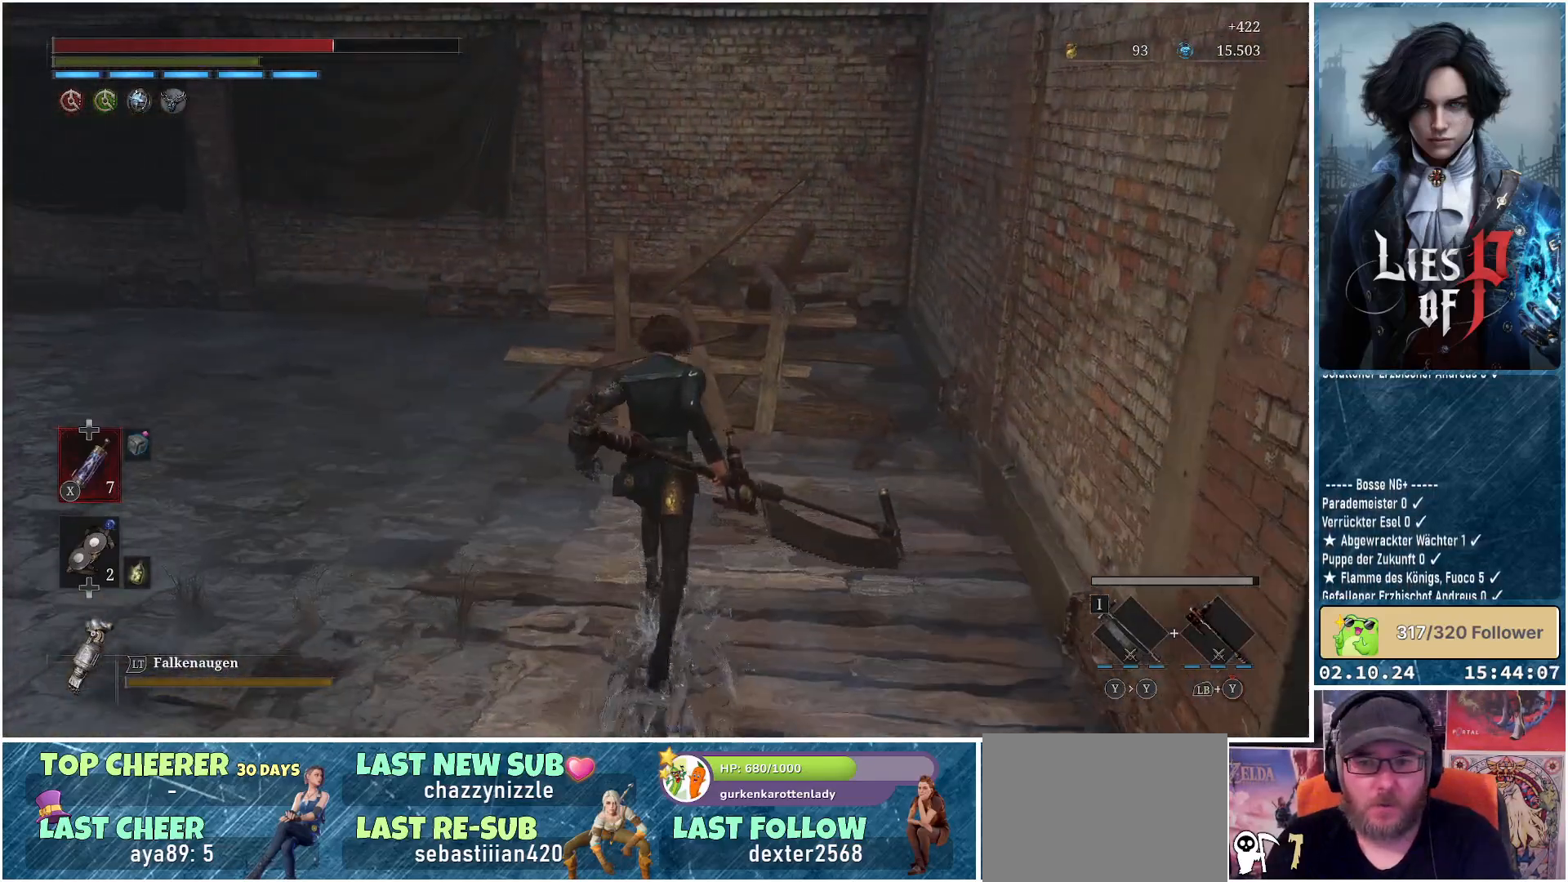
{"buttons": ["B"], "left_stick": "up", "right_stick": "center", "events": [[383, "B", "down"]]}
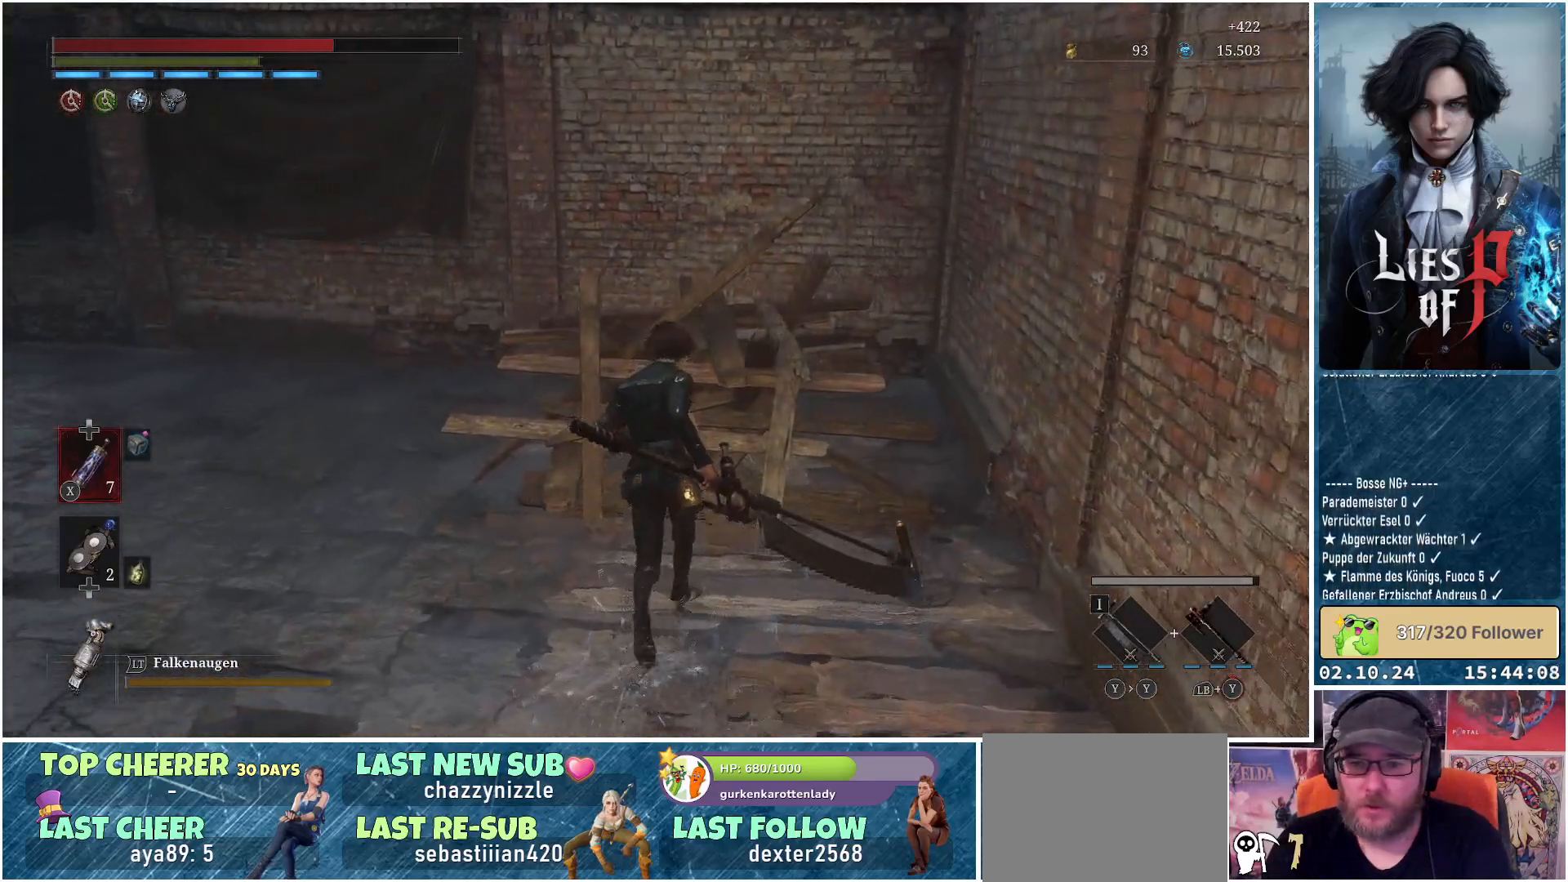
{"buttons": [], "left_stick": "up-left", "right_stick": "left", "events": [[17, "B", "up"], [317, "right_stick", "left"], [500, "left_stick", "up-left"]]}